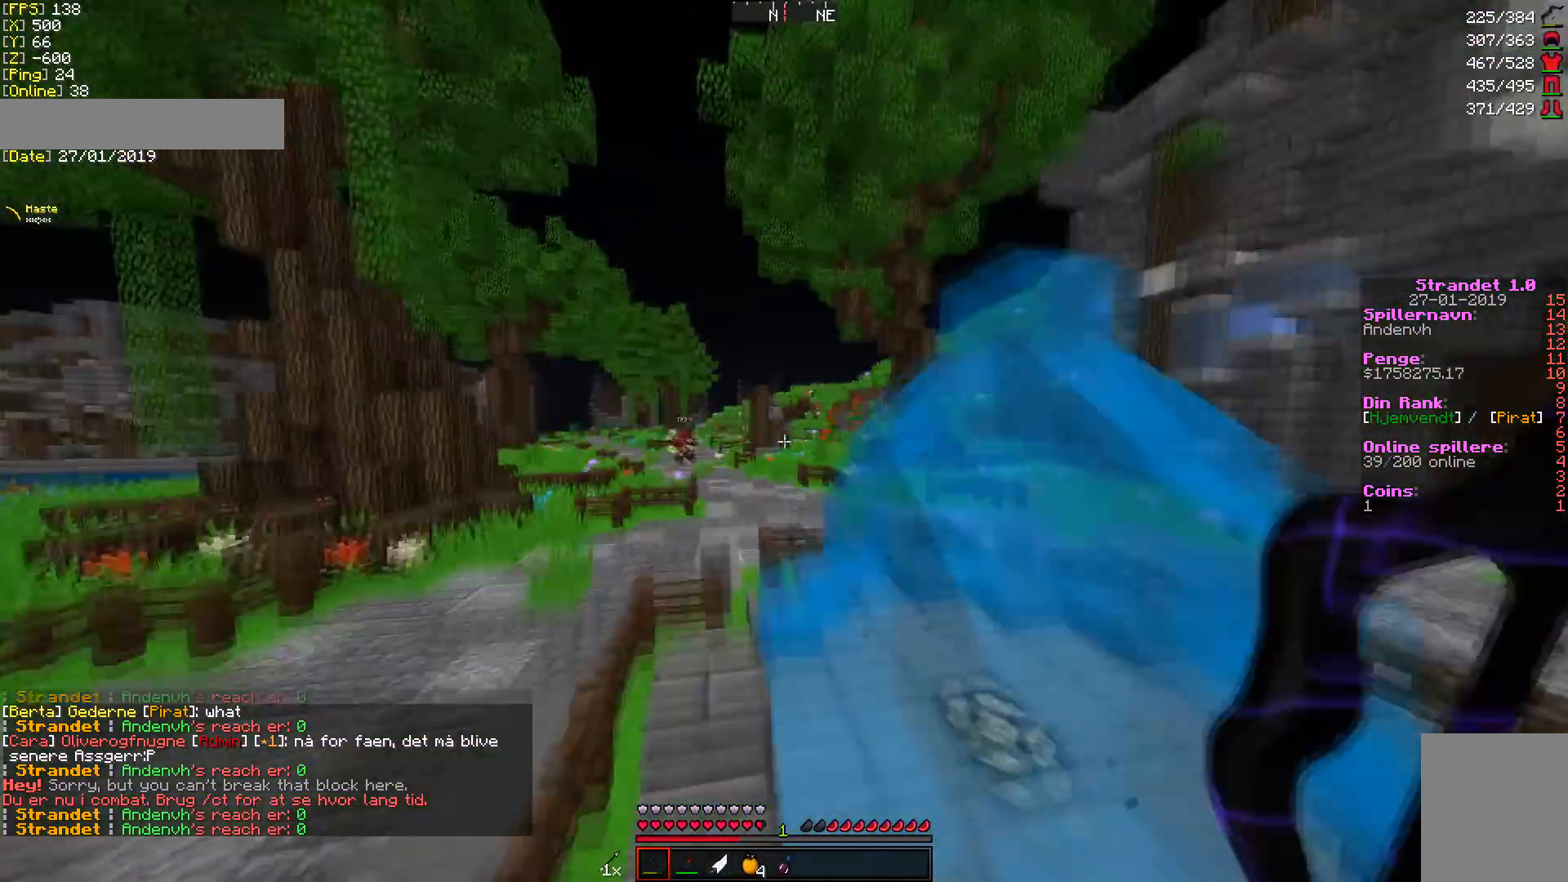
Gameplay with keyboard and mouse; each line is a JSON object with the keys and mouse buttons held at the frame after it. "events" lists presses ("down") and releases ("up") of "a", "d", "s", "w", "mouse_left" and "mouse_right" between this image and that frame as [ms after this image, input, new state], when the widget could be followed in between. "mouse_left", "mouse_right" = the "left", "right" buttons of the "mouse" list. No other keys are recorded. Fast repeated clicks can show as one long hold. Mouse movement is not recorded.
{"keys": ["w"], "mouse": [], "events": [[68, "d", "down"], [102, "a", "down"], [102, "d", "up"], [170, "a", "up"], [170, "mouse_right", "down"], [273, "mouse_right", "up"]]}
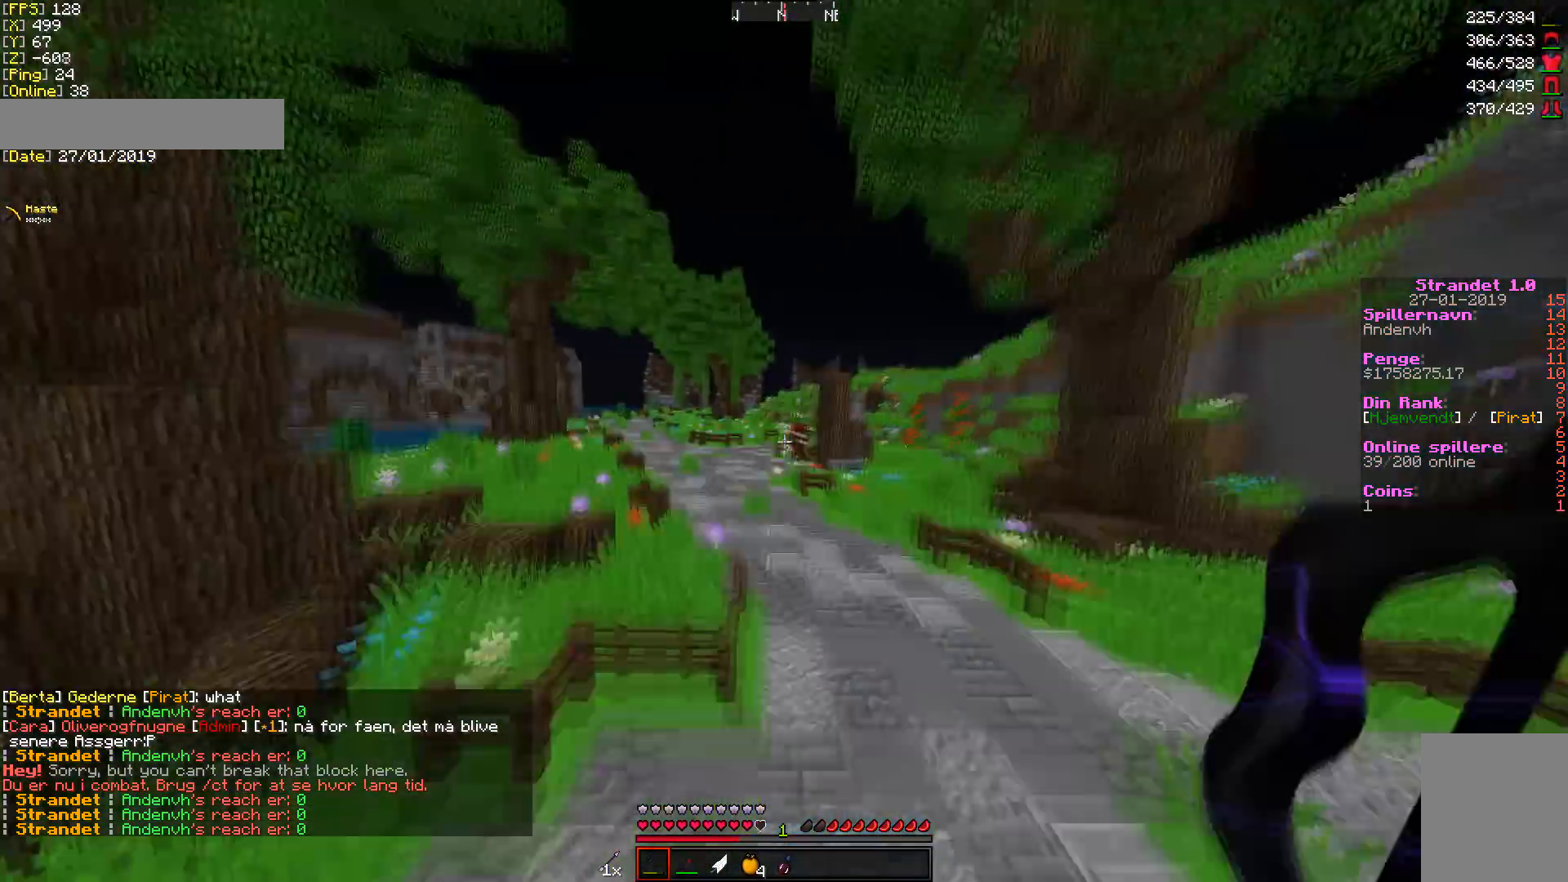
{"keys": ["d", "w"], "mouse": [], "events": [[69, "d", "down"], [103, "mouse_right", "down"], [171, "mouse_right", "up"]]}
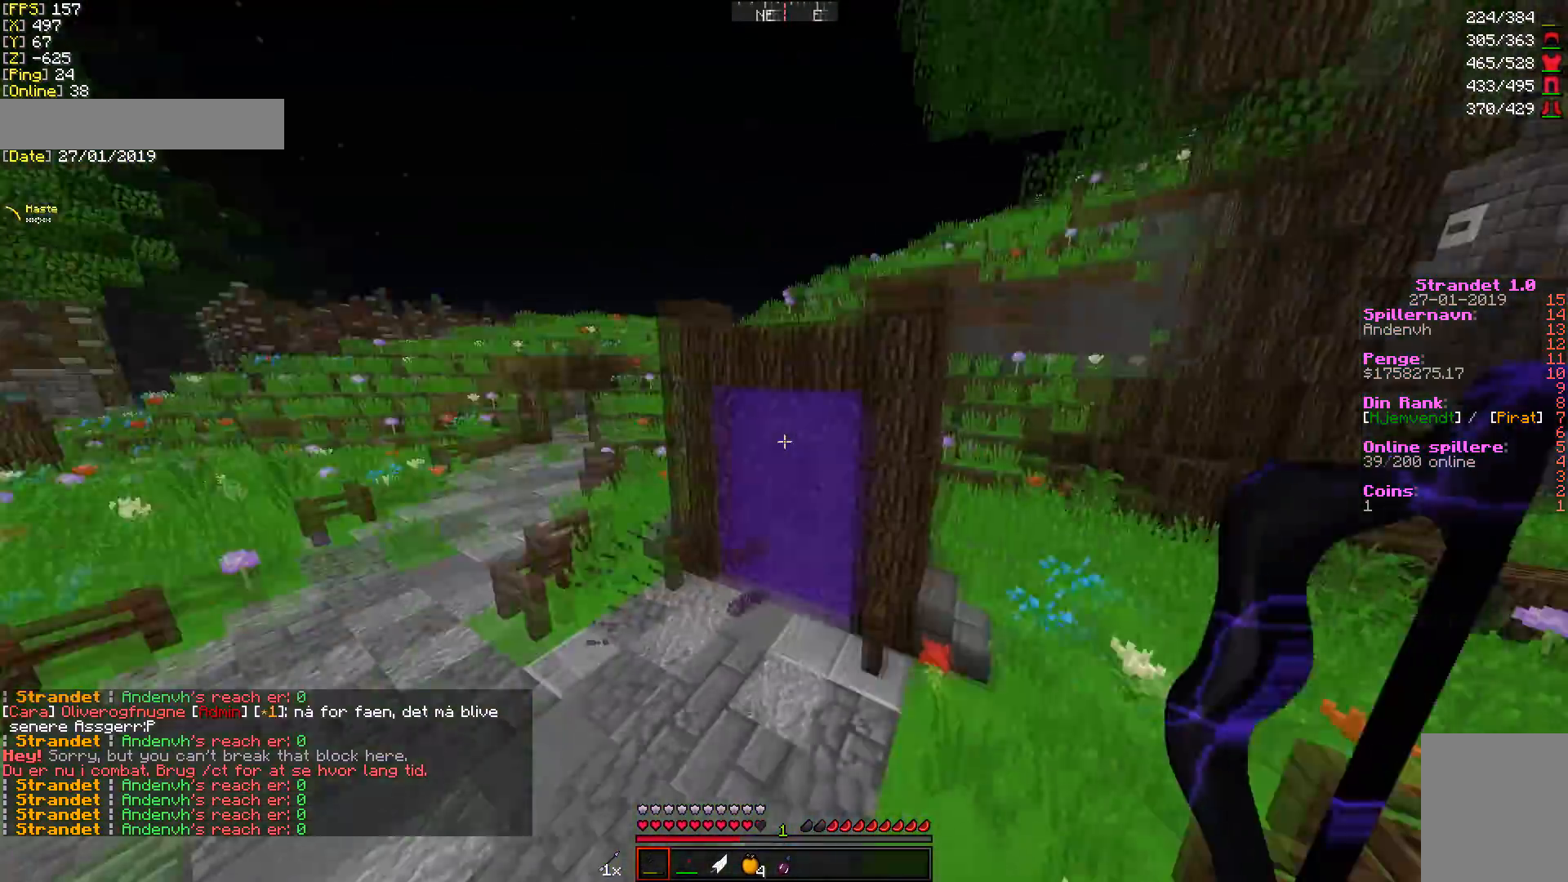
{"keys": ["w"], "mouse": [], "events": [[273, "d", "up"]]}
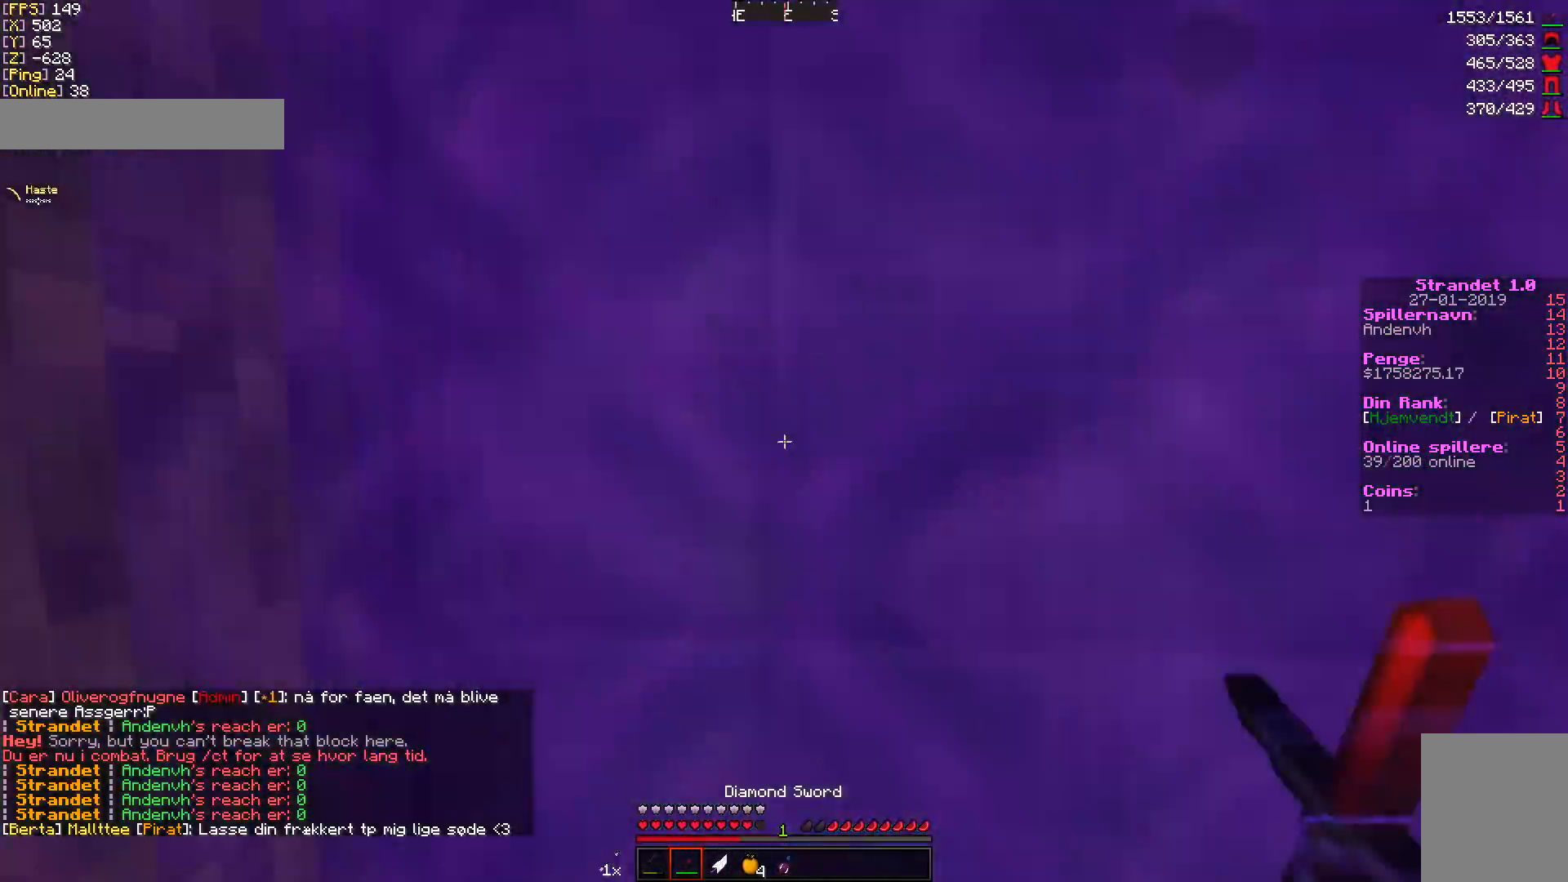
{"keys": ["w"], "mouse": ["right"], "events": [[444, "mouse_right", "down"]]}
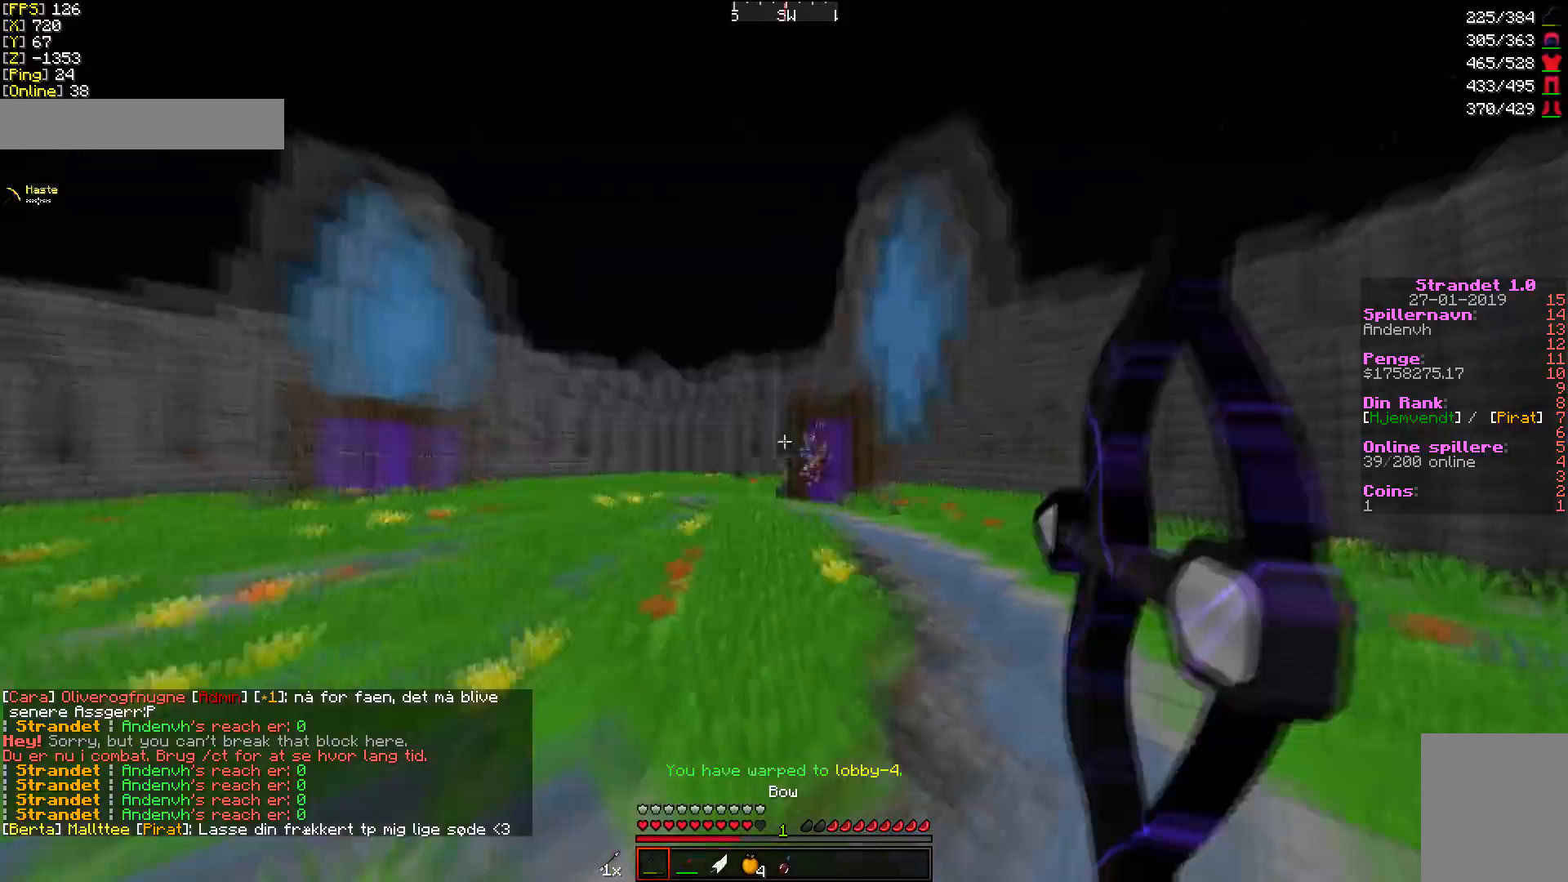
{"keys": ["d", "w"], "mouse": [], "events": [[34, "mouse_right", "up"], [375, "d", "down"]]}
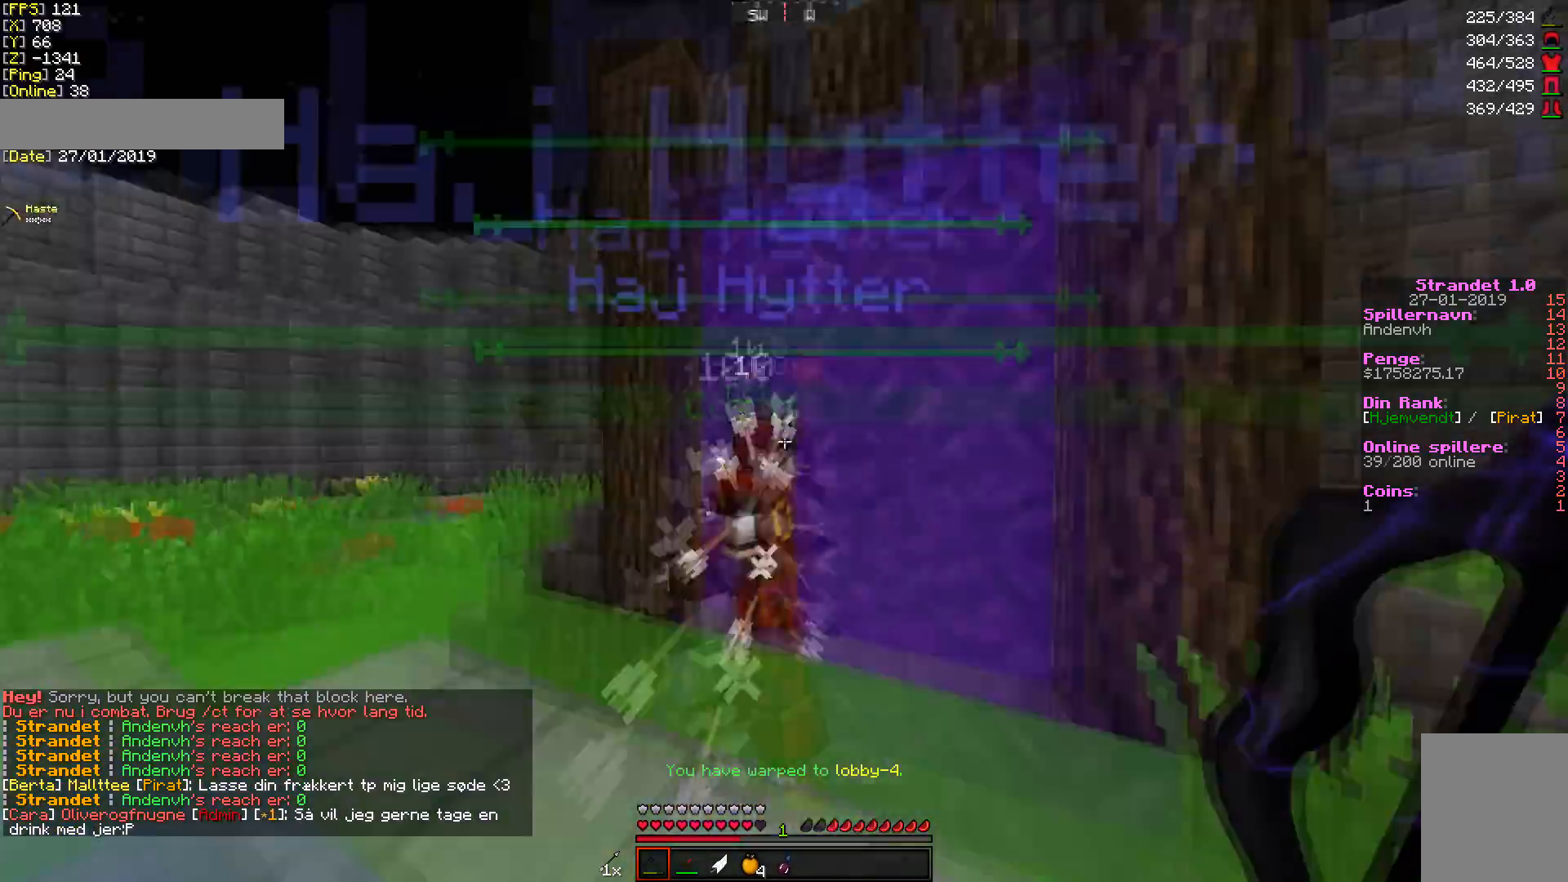
{"keys": ["w"], "mouse": [], "events": [[376, "d", "up"]]}
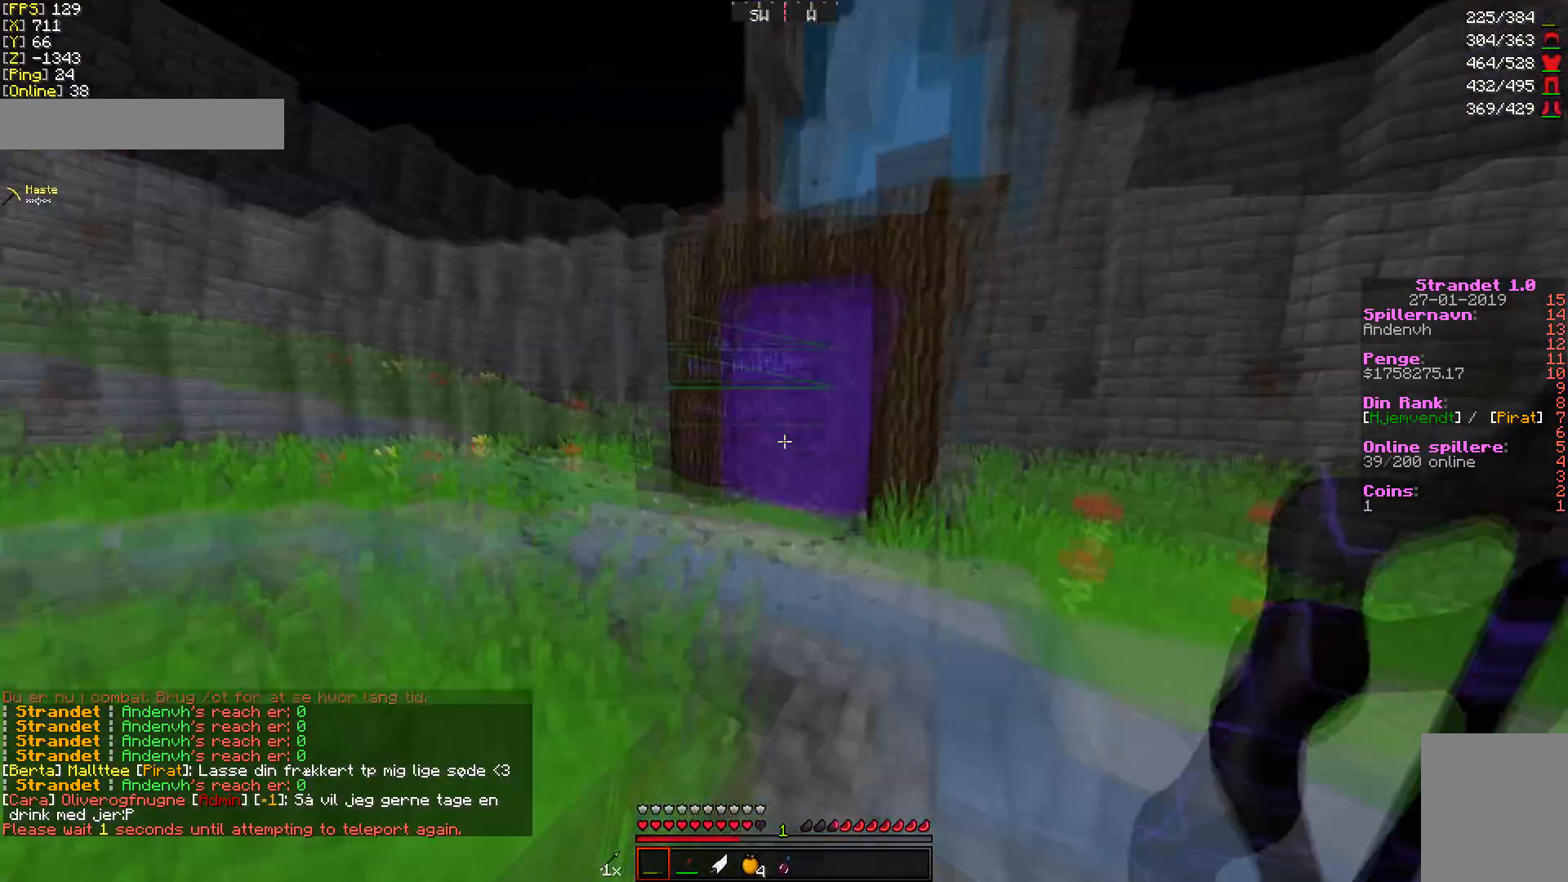
{"keys": ["w"], "mouse": [], "events": []}
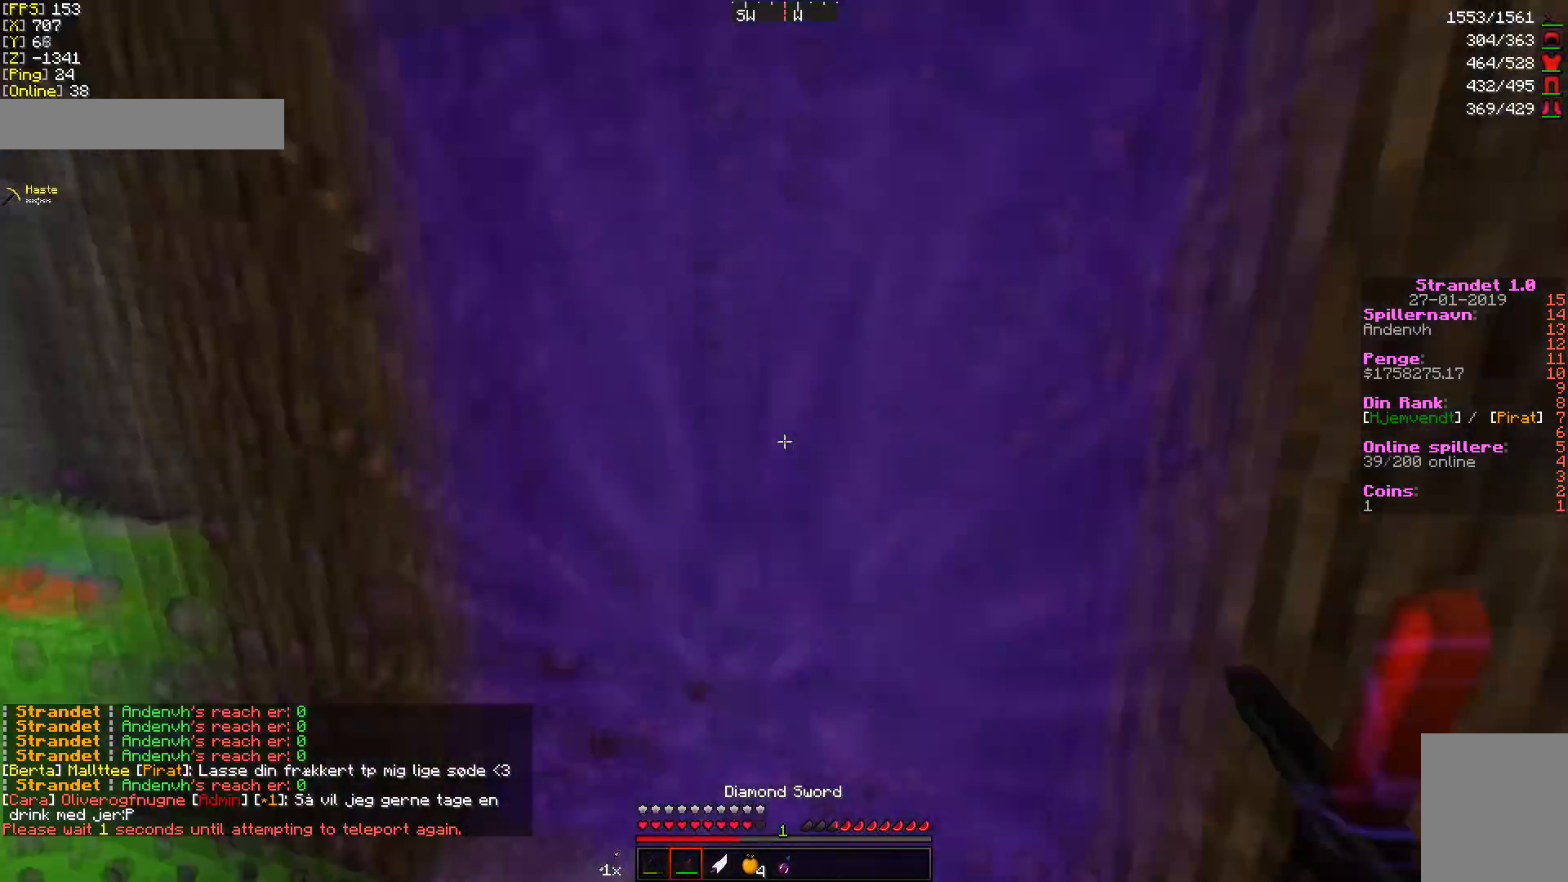
{"keys": ["w"], "mouse": ["right"], "events": [[478, "mouse_right", "down"]]}
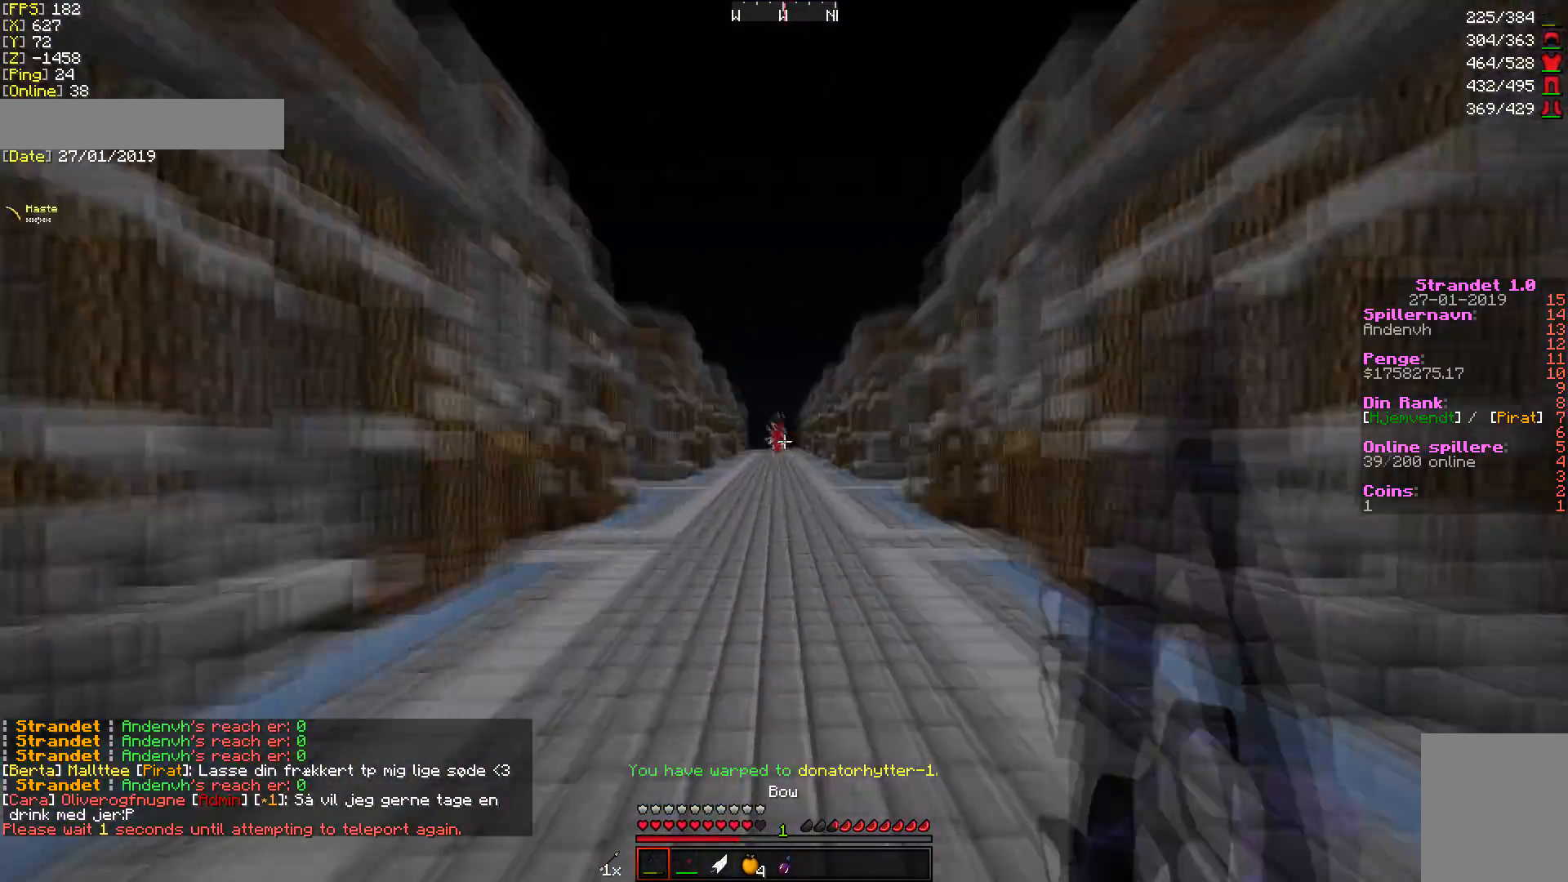
{"keys": ["d", "w"], "mouse": [], "events": [[68, "mouse_right", "up"], [205, "mouse_right", "down"], [341, "mouse_right", "up"], [409, "d", "down"]]}
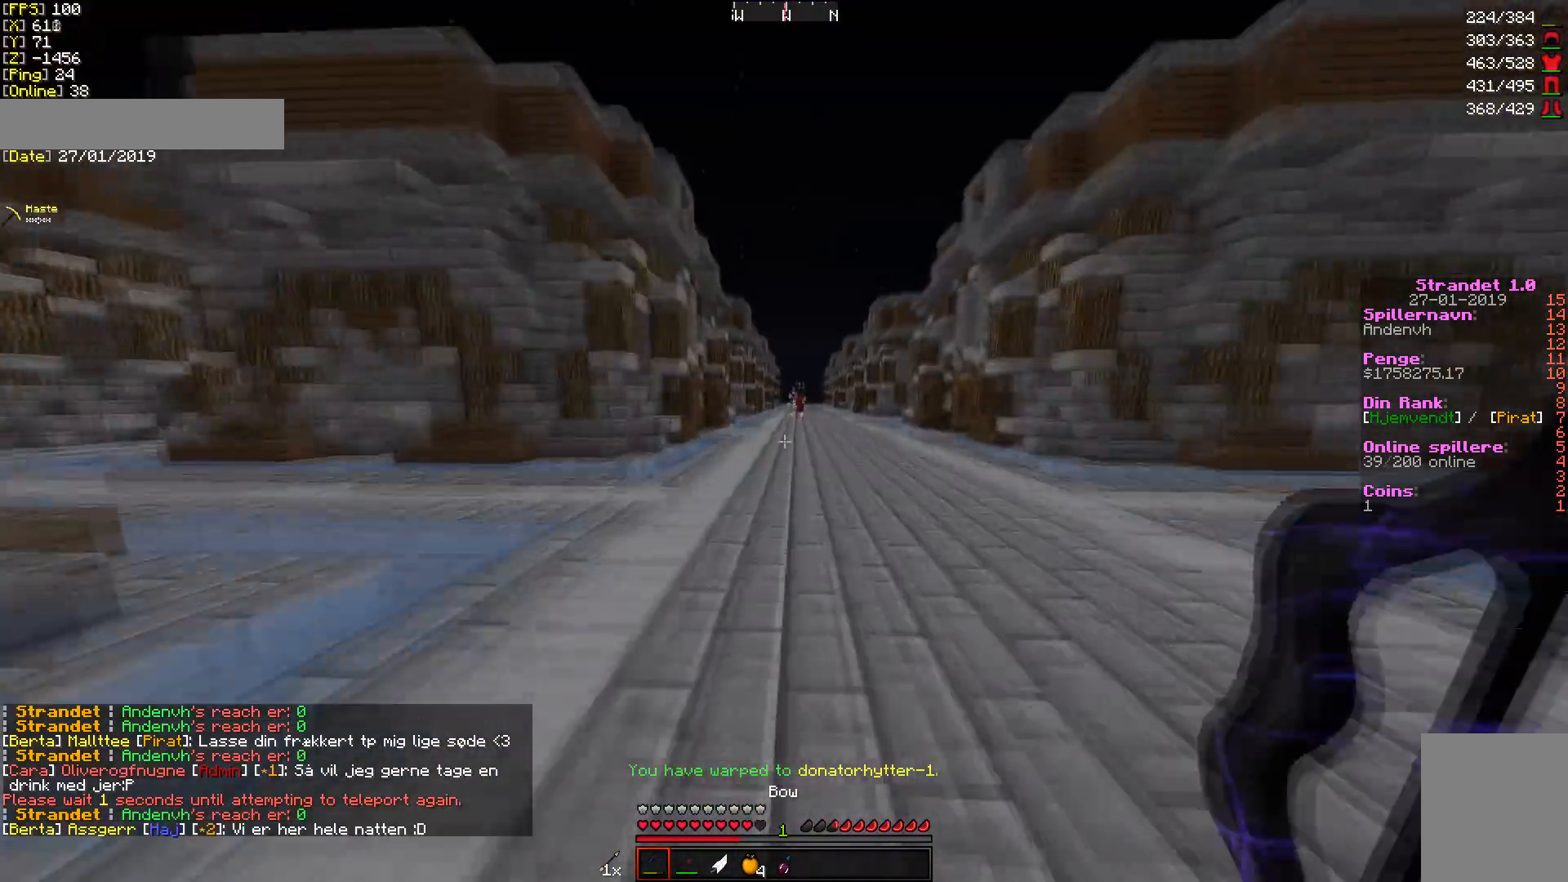
{"keys": ["w"], "mouse": ["right"], "events": [[69, "d", "up"], [171, "d", "down"], [171, "mouse_right", "down"], [205, "d", "up"], [239, "mouse_right", "up"], [410, "mouse_right", "down"]]}
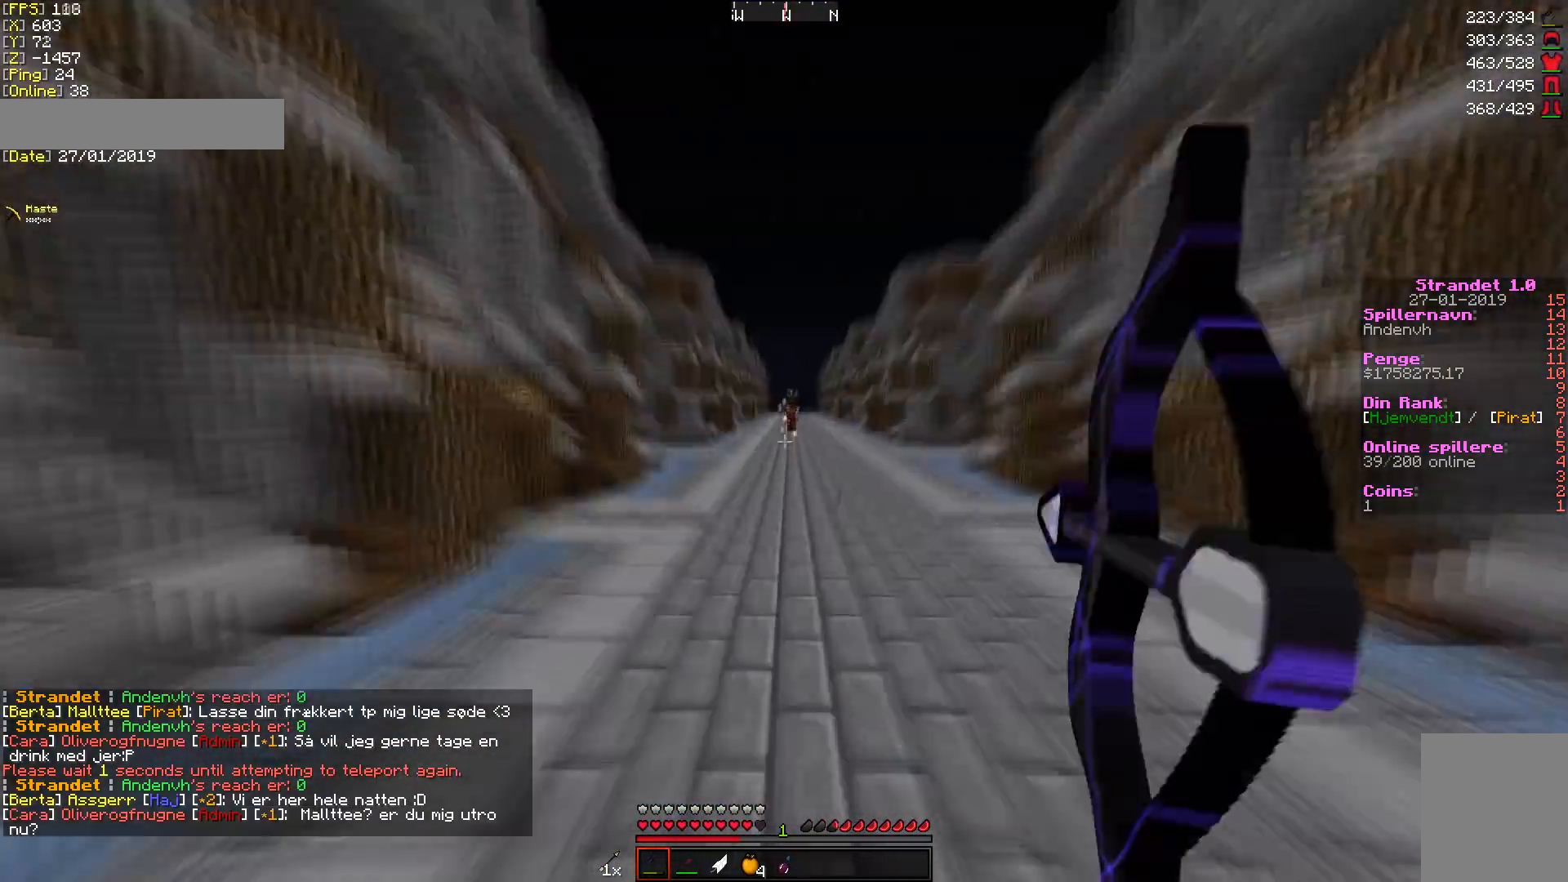
{"keys": ["w"], "mouse": [], "events": [[68, "mouse_right", "up"], [204, "mouse_right", "down"], [307, "mouse_right", "up"], [409, "d", "down"], [511, "d", "up"]]}
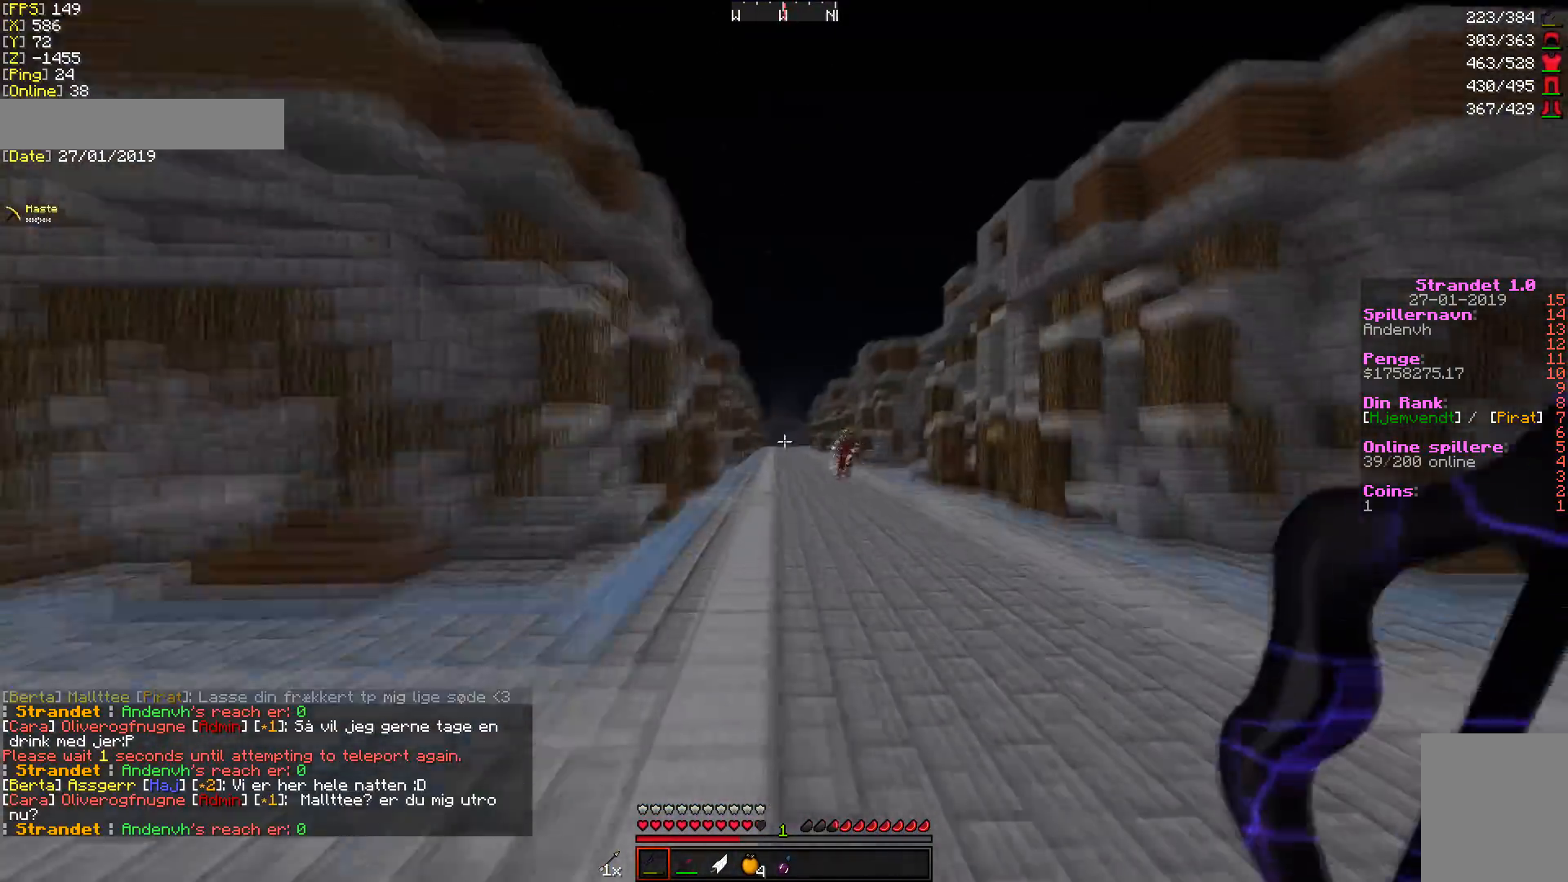
{"keys": ["d", "w"], "mouse": ["right"], "events": [[69, "mouse_right", "down"], [171, "mouse_right", "up"], [410, "d", "down"], [478, "mouse_right", "down"]]}
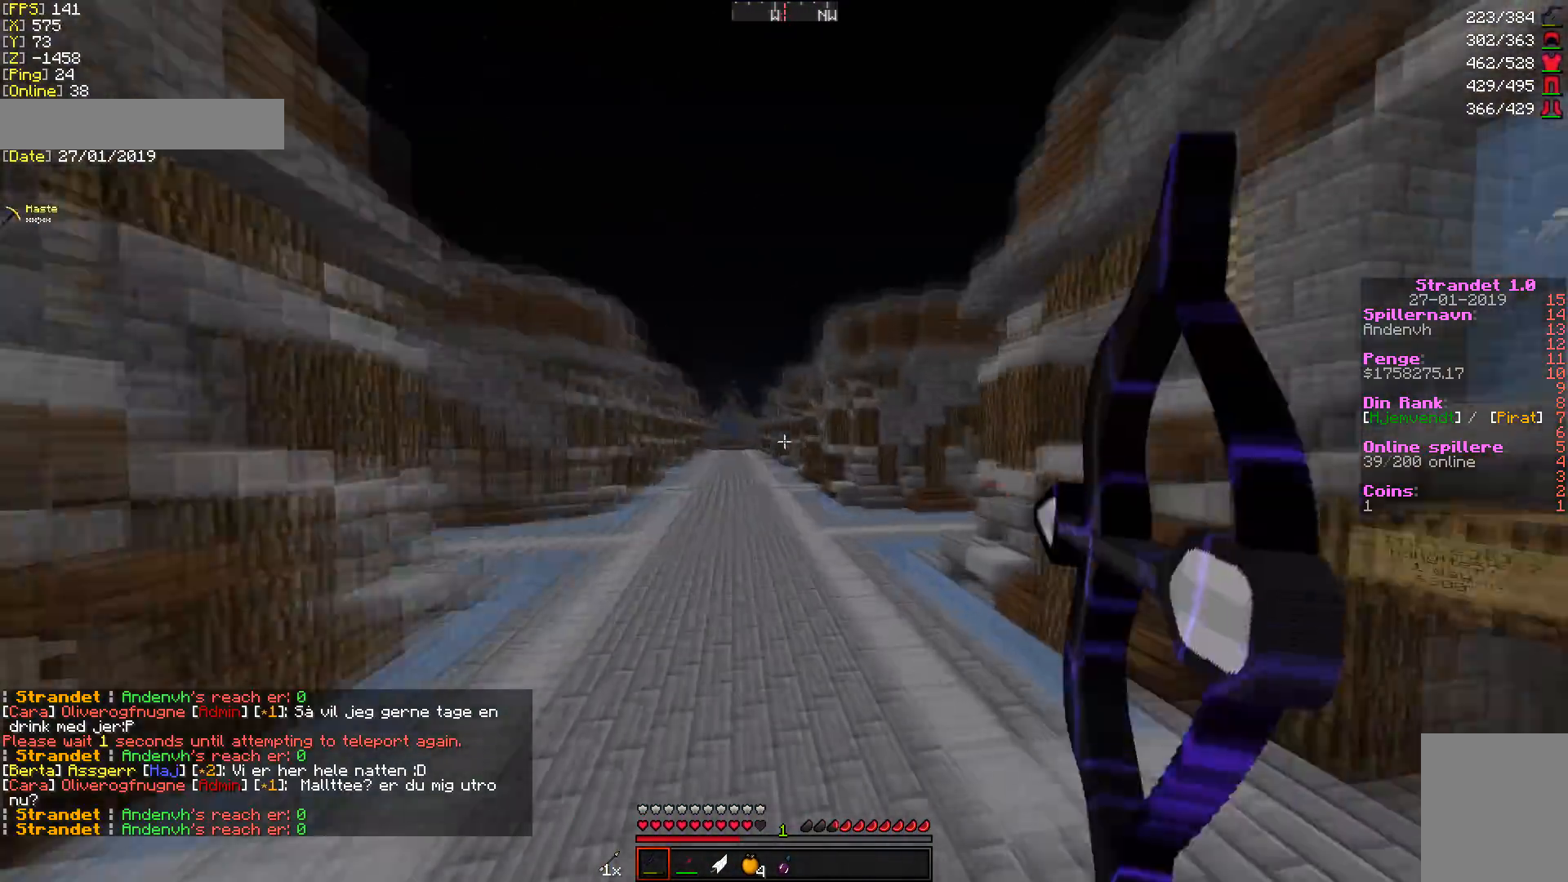
{"keys": ["d", "w"], "mouse": [], "events": [[68, "d", "up"], [68, "mouse_right", "up"], [307, "d", "down"]]}
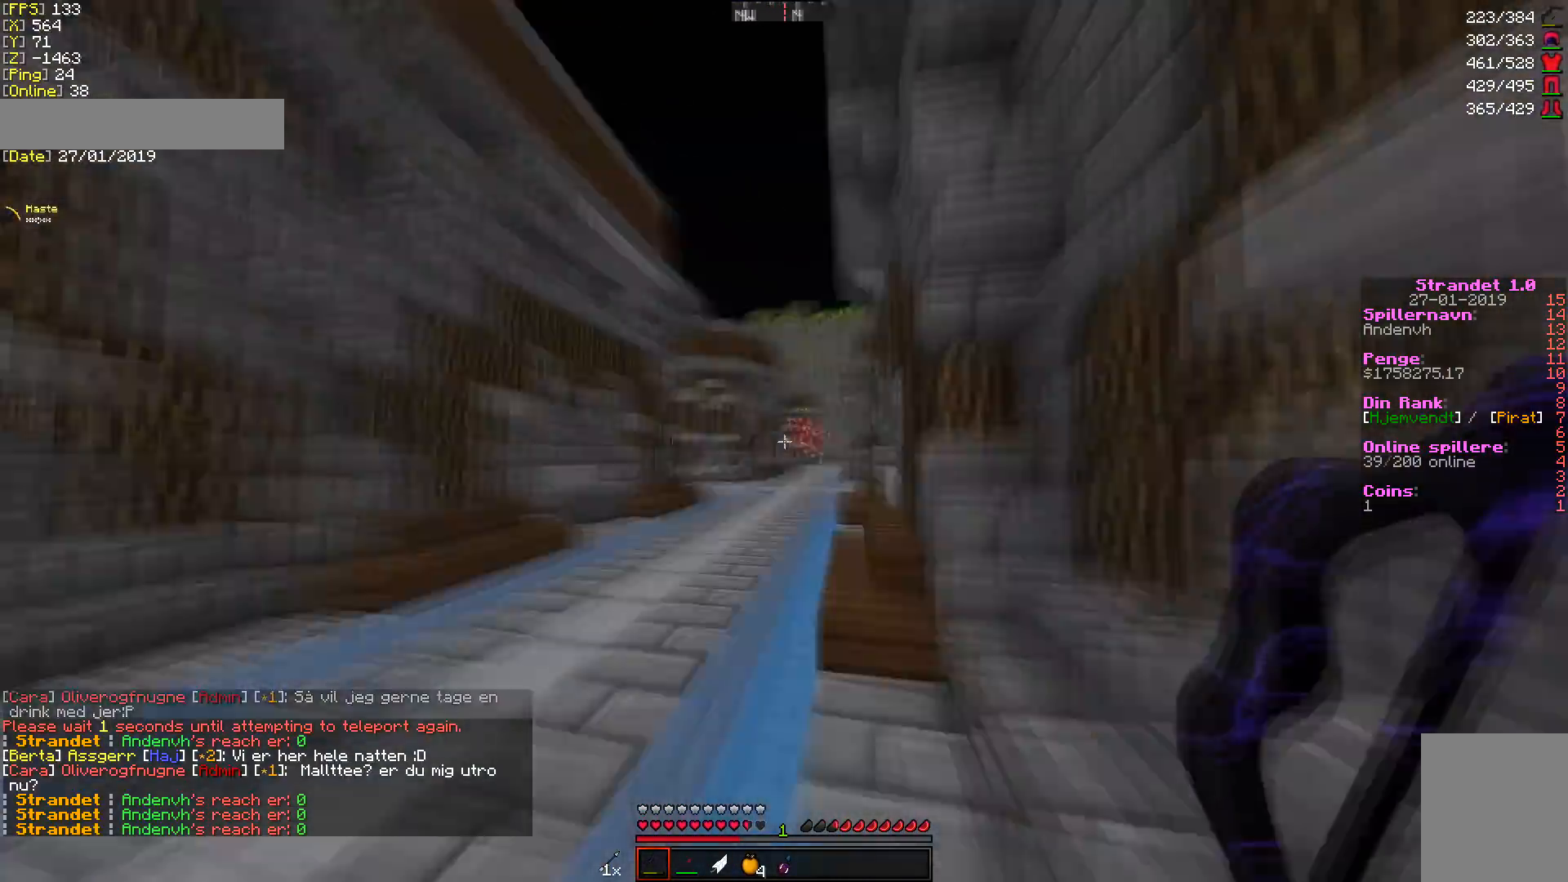
{"keys": ["d", "w"], "mouse": ["right"], "events": [[137, "d", "up"], [137, "mouse_right", "down"], [239, "mouse_right", "up"], [512, "d", "down"], [512, "mouse_right", "down"]]}
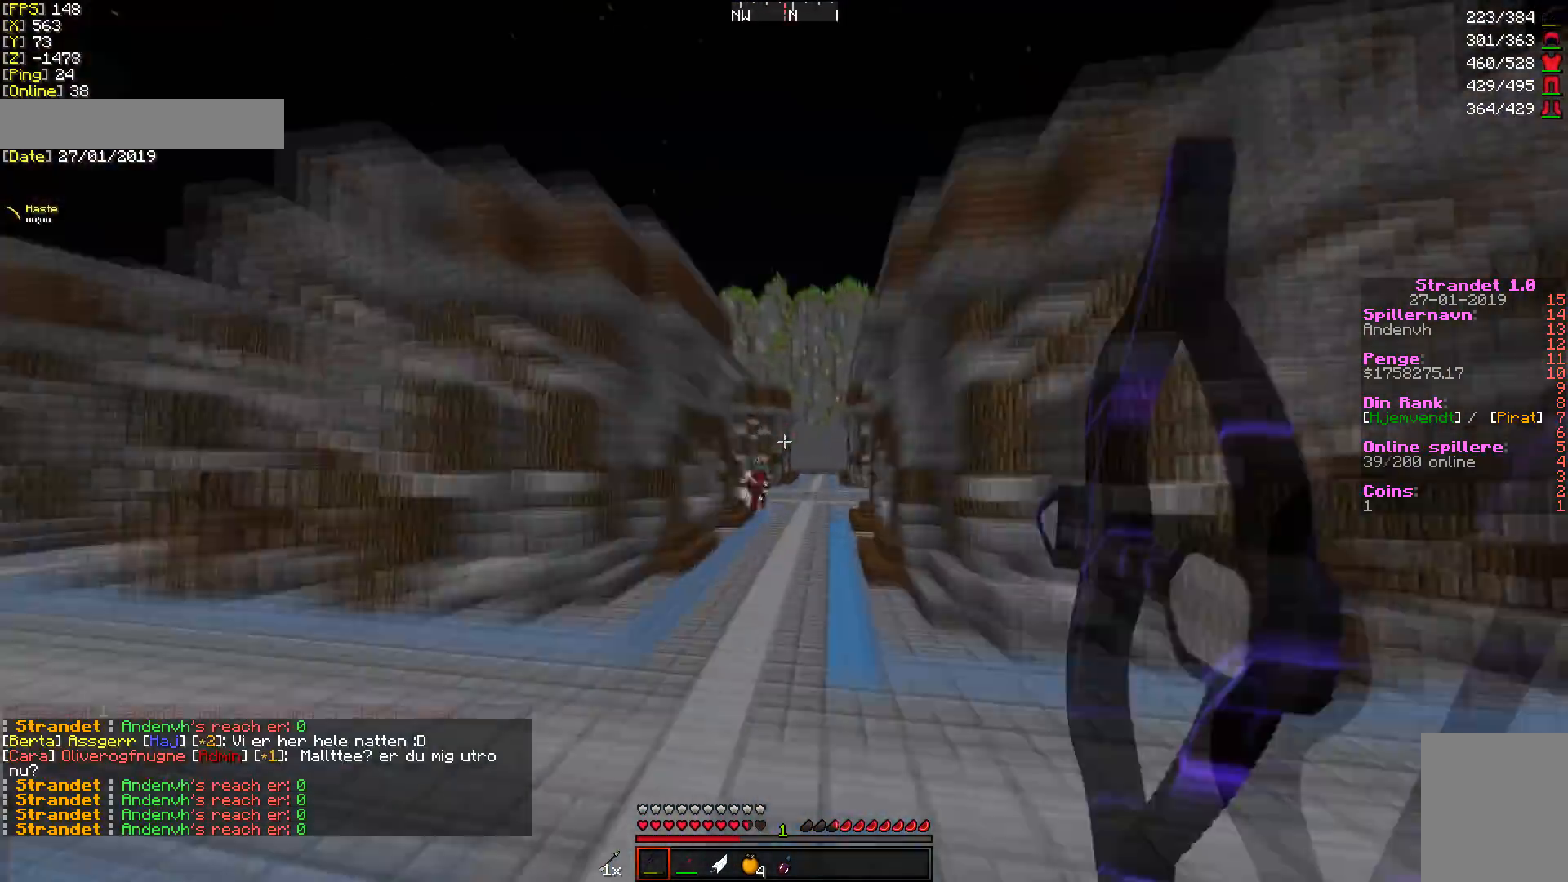
{"keys": ["d", "w"], "mouse": [], "events": [[34, "d", "up"], [136, "mouse_right", "up"], [409, "d", "down"]]}
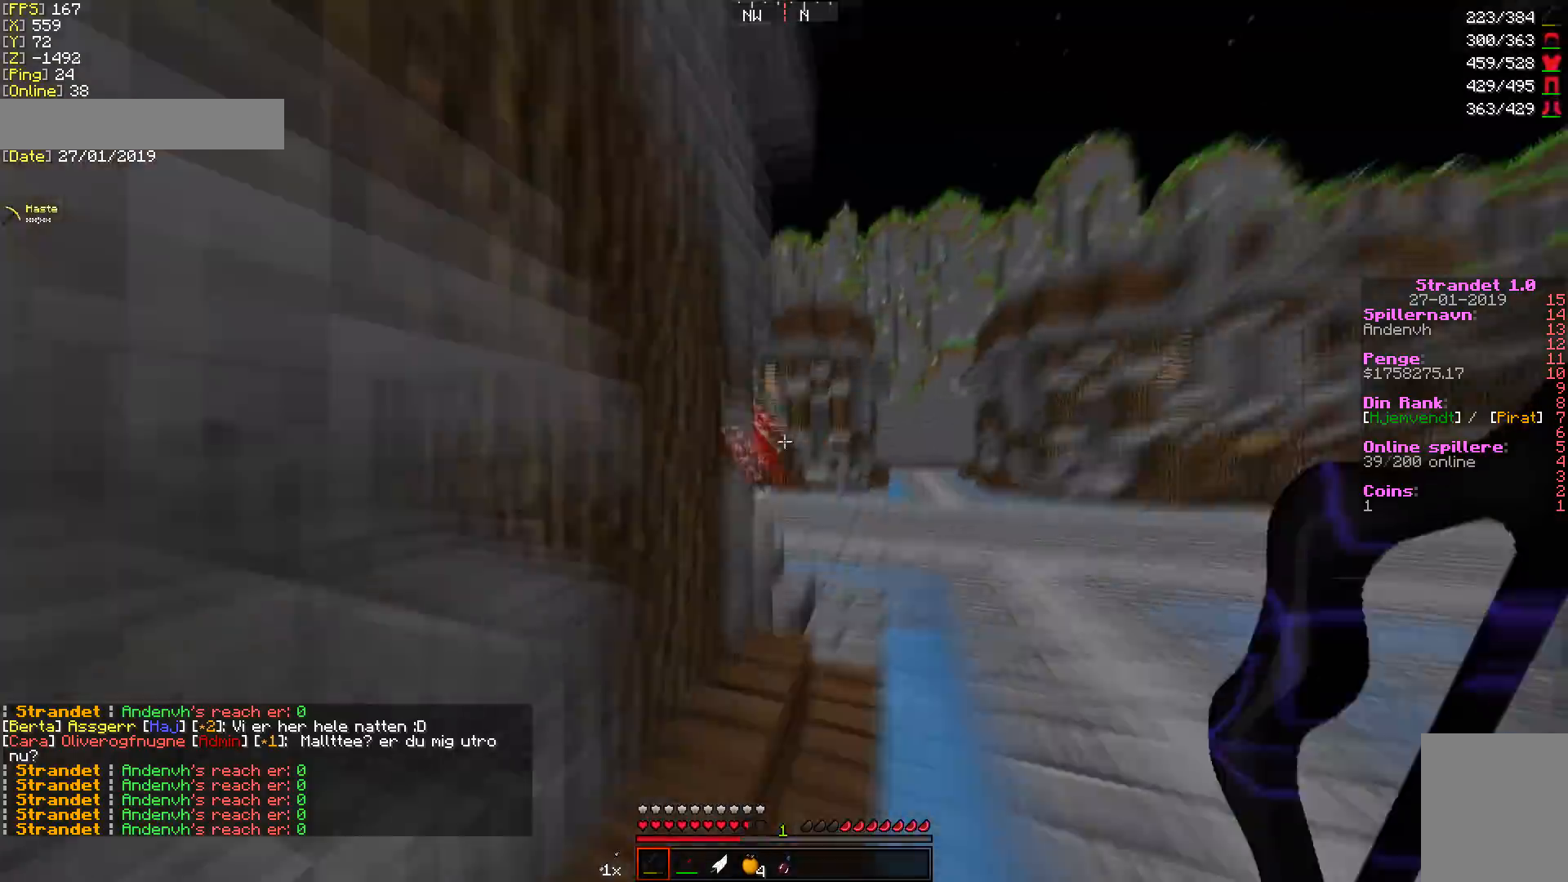
{"keys": ["w"], "mouse": ["right"], "events": [[375, "d", "up"], [410, "mouse_right", "down"]]}
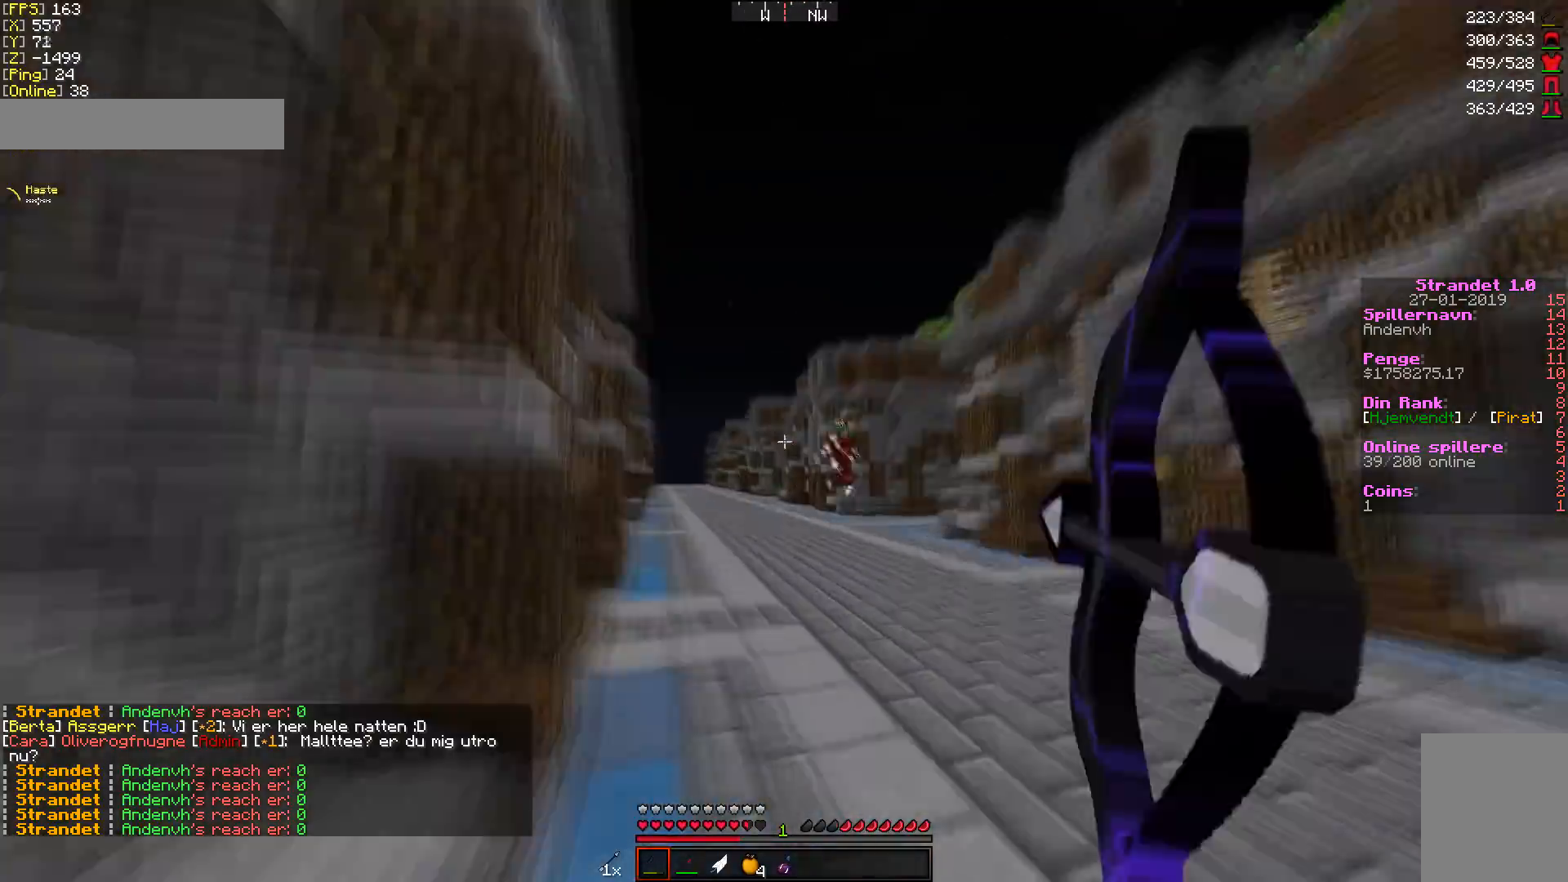
{"keys": ["w"], "mouse": [], "events": [[34, "mouse_right", "up"], [273, "a", "down"], [341, "a", "up"], [341, "mouse_right", "down"], [375, "a", "down"], [477, "a", "up"], [477, "mouse_right", "up"]]}
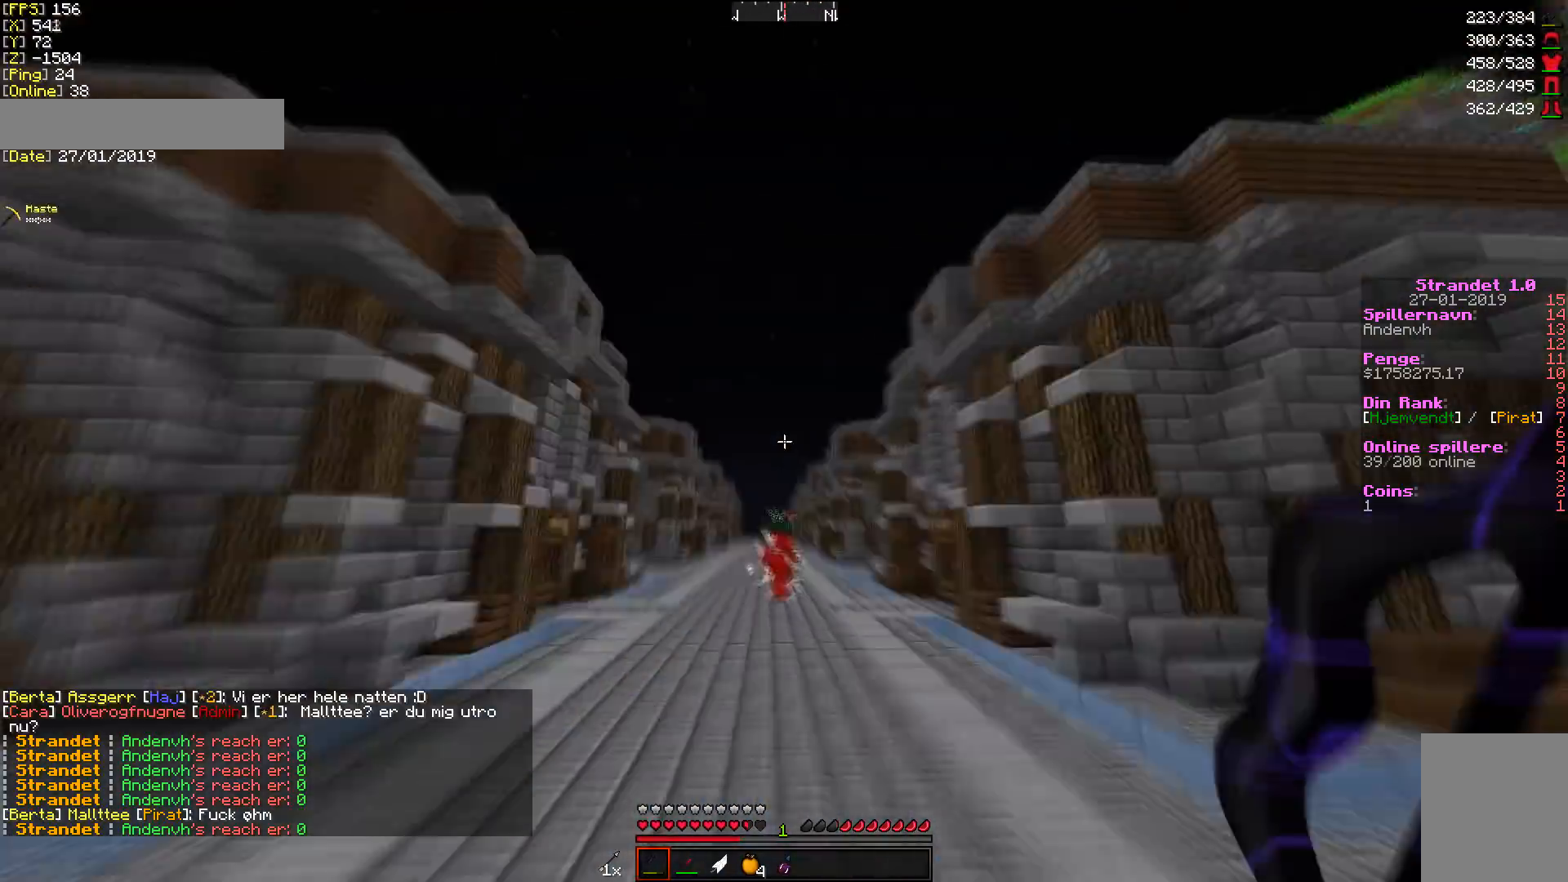
{"keys": ["w"], "mouse": [], "events": [[239, "mouse_right", "down"], [375, "mouse_right", "up"]]}
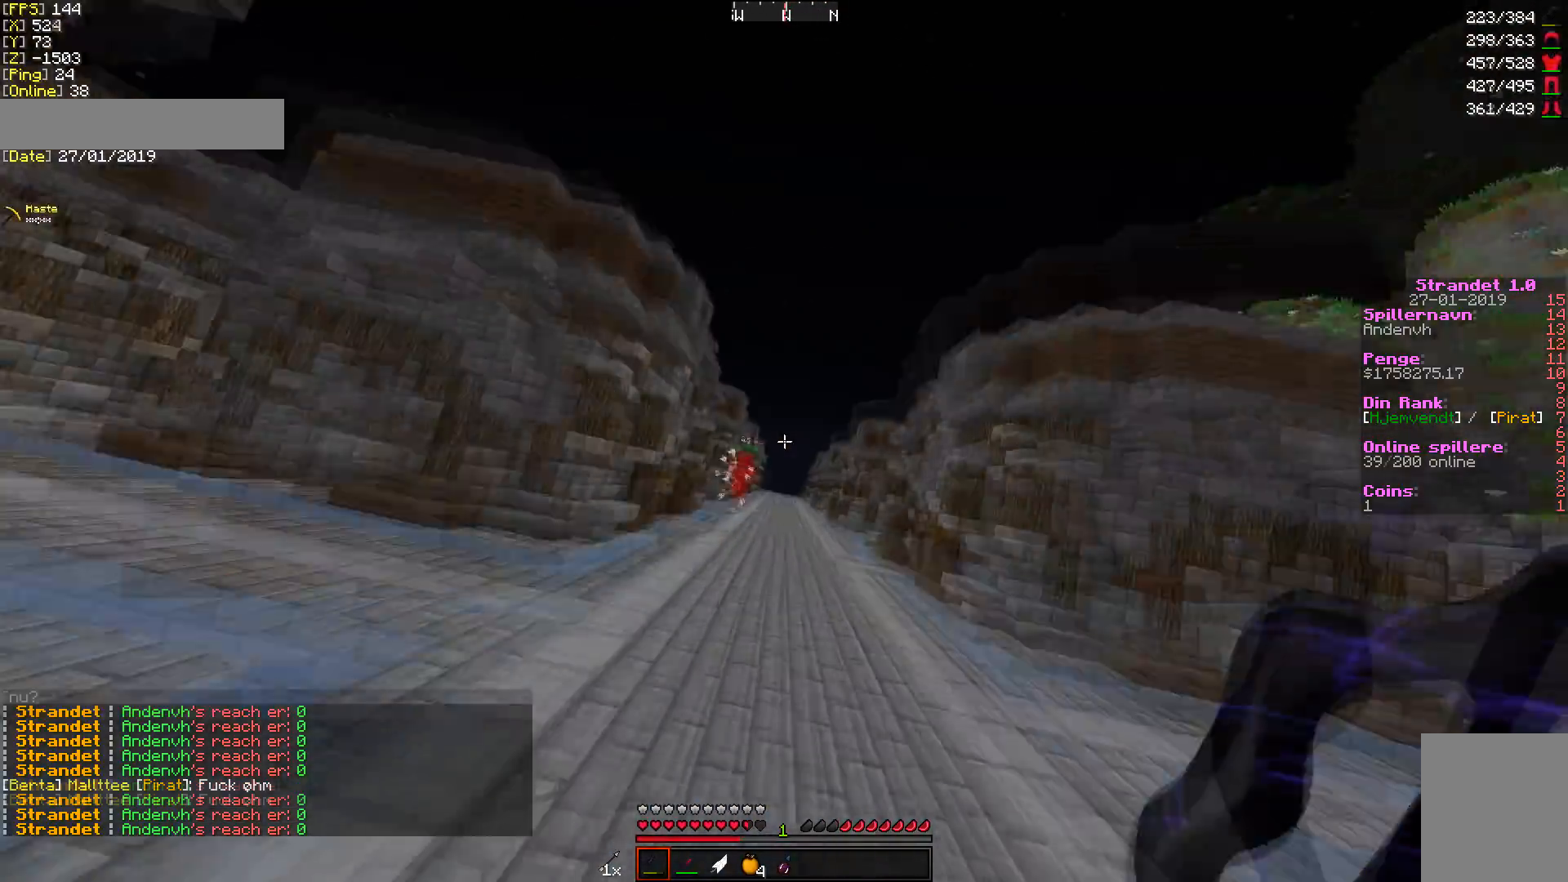
{"keys": ["w"], "mouse": [], "events": [[102, "d", "down"], [170, "d", "up"], [170, "mouse_right", "down"], [273, "mouse_right", "up"]]}
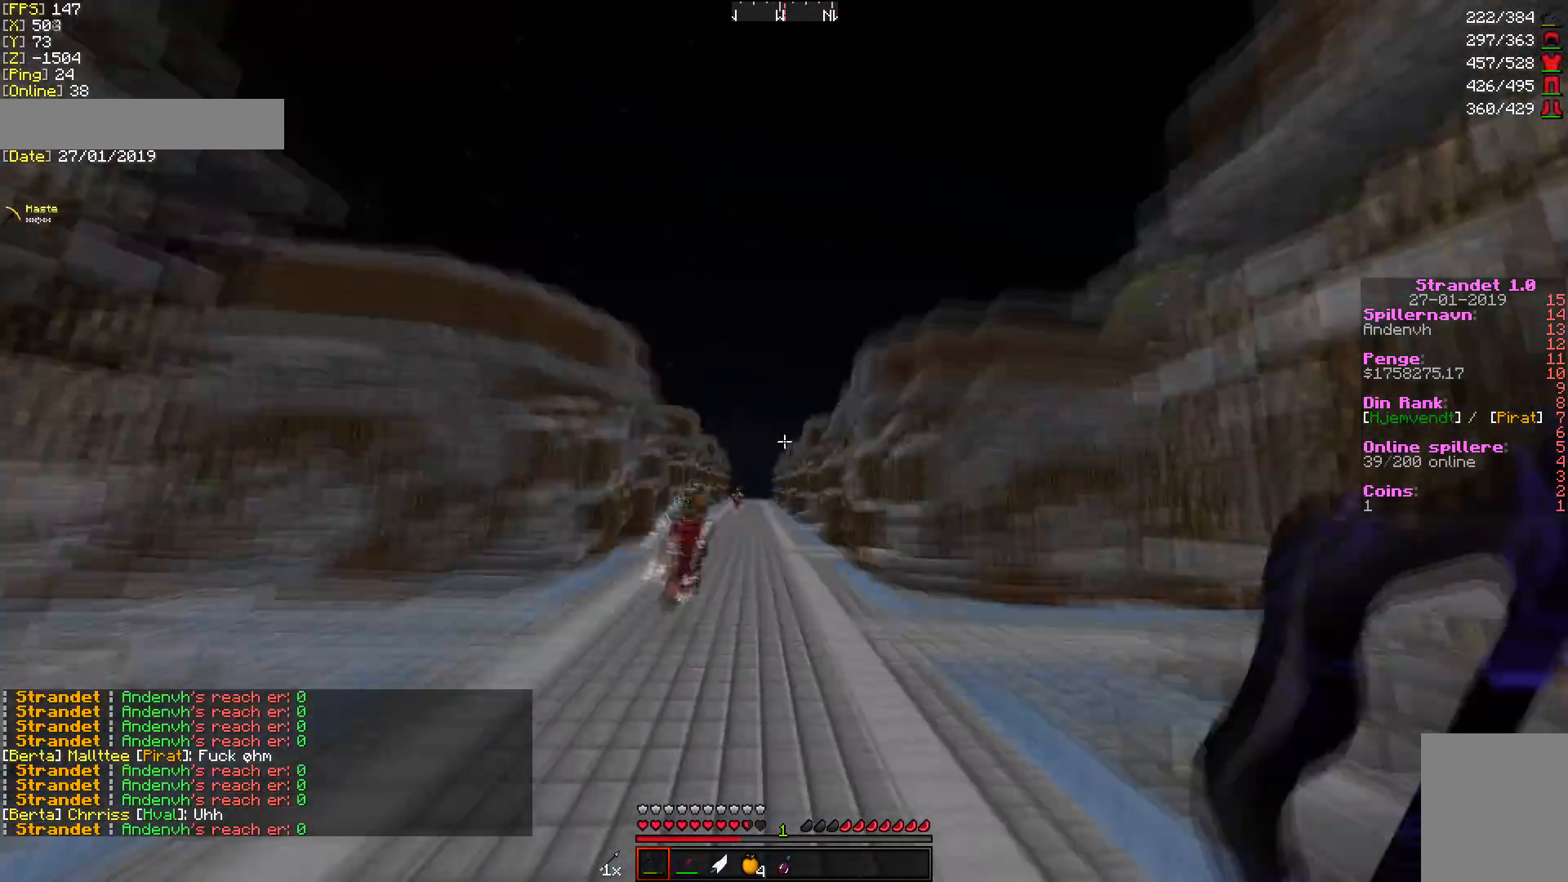
{"keys": ["w"], "mouse": ["right"], "events": [[68, "mouse_right", "down"], [239, "mouse_right", "up"], [512, "mouse_right", "down"]]}
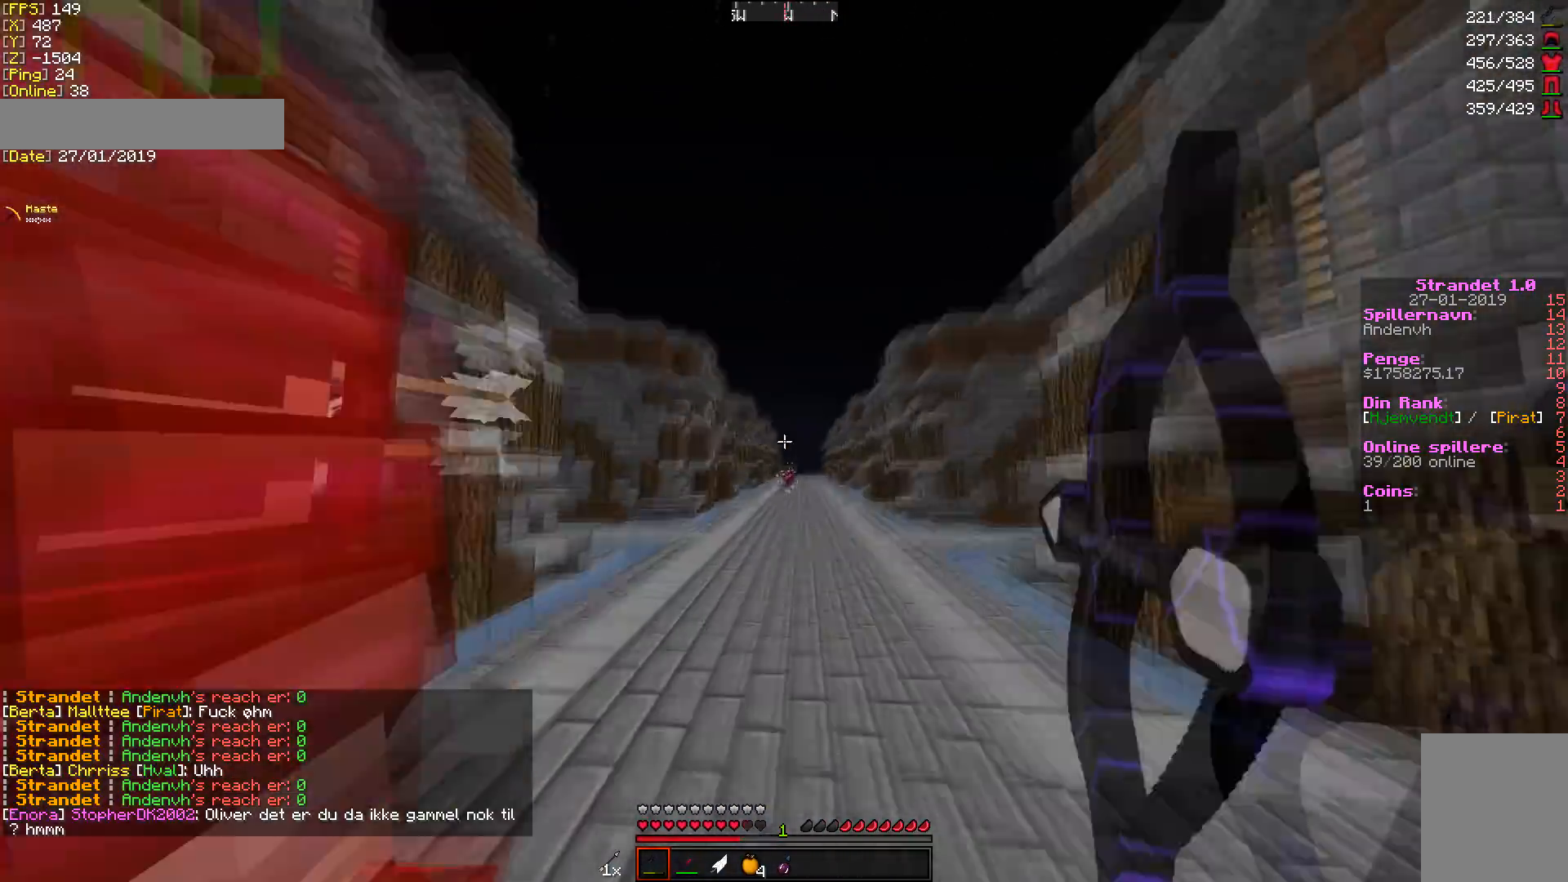
{"keys": ["d", "w"], "mouse": [], "events": [[102, "mouse_right", "up"], [375, "d", "down"], [375, "mouse_right", "down"], [477, "mouse_right", "up"]]}
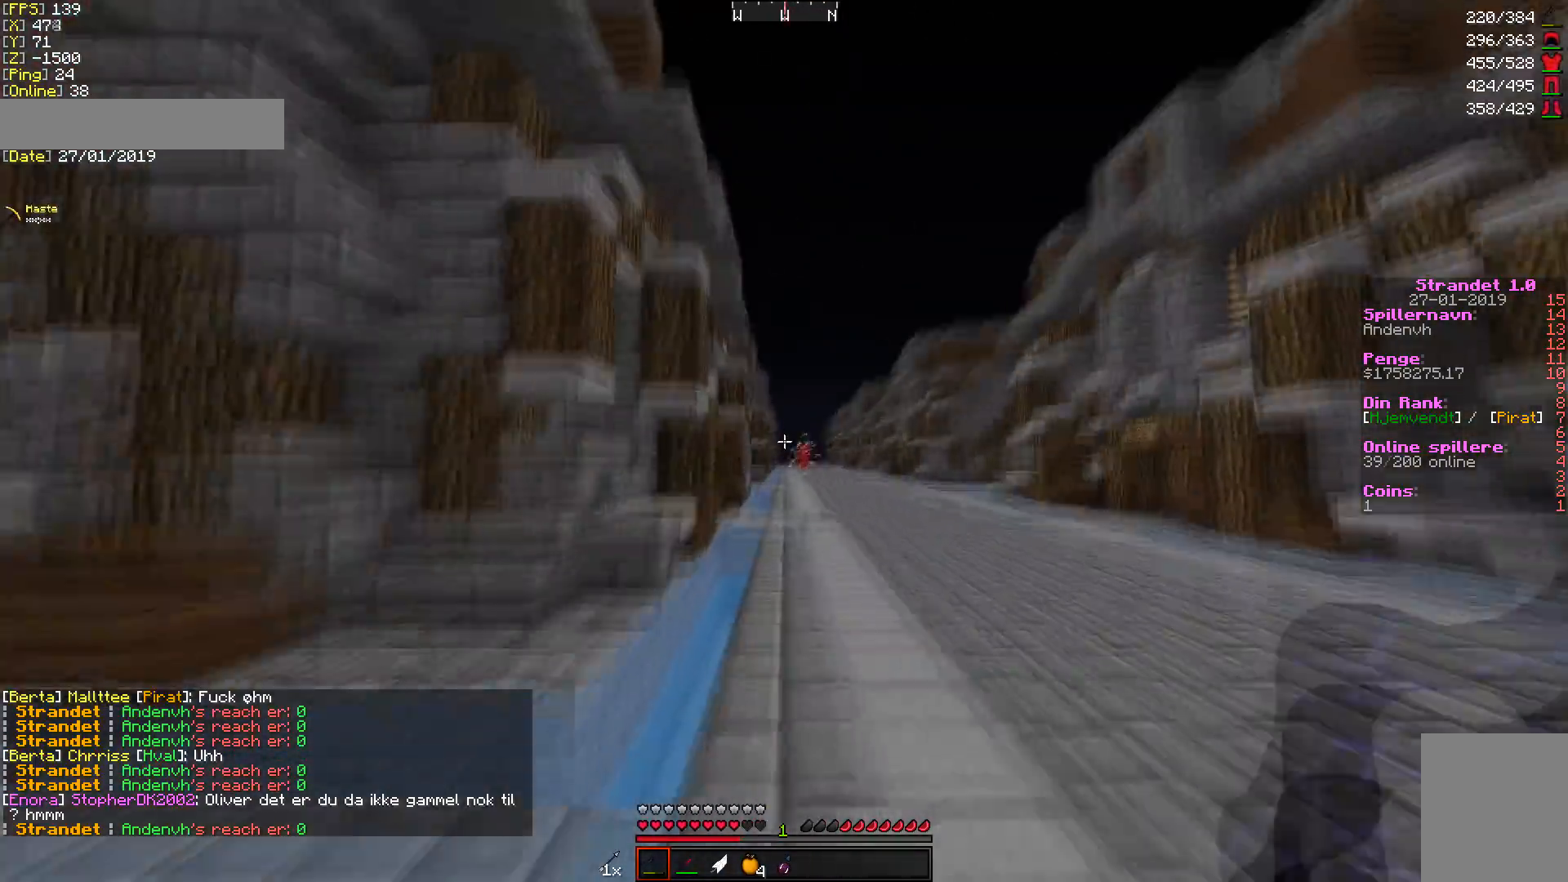
{"keys": ["w"], "mouse": [], "events": [[137, "d", "up"], [205, "d", "down"], [239, "mouse_right", "down"], [341, "mouse_right", "up"], [444, "d", "up"]]}
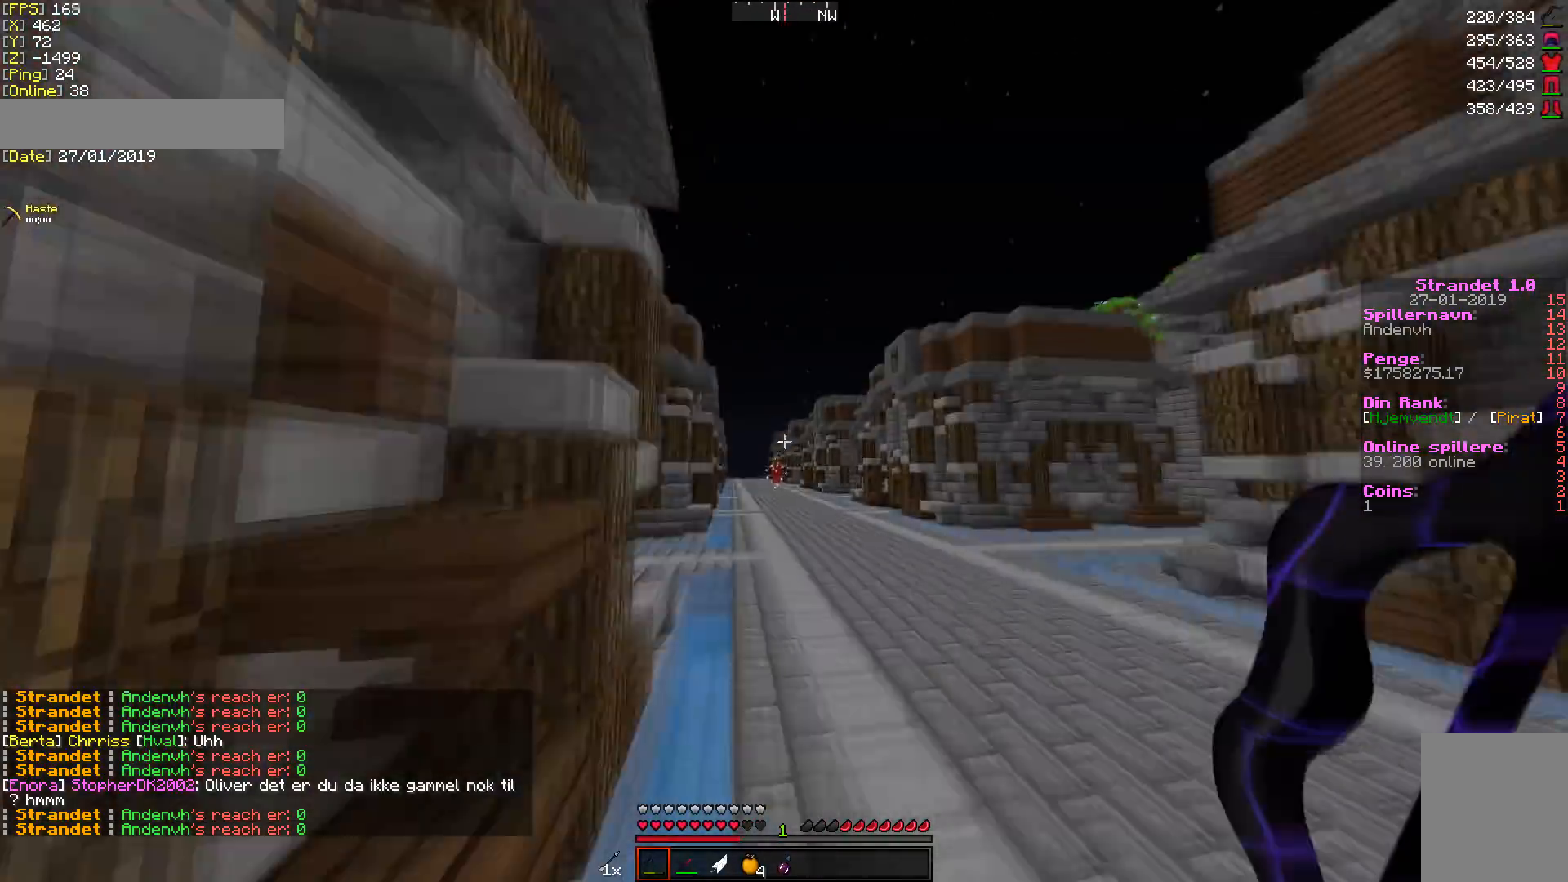
{"keys": ["w"], "mouse": [], "events": [[238, "mouse_right", "down"], [341, "mouse_right", "up"]]}
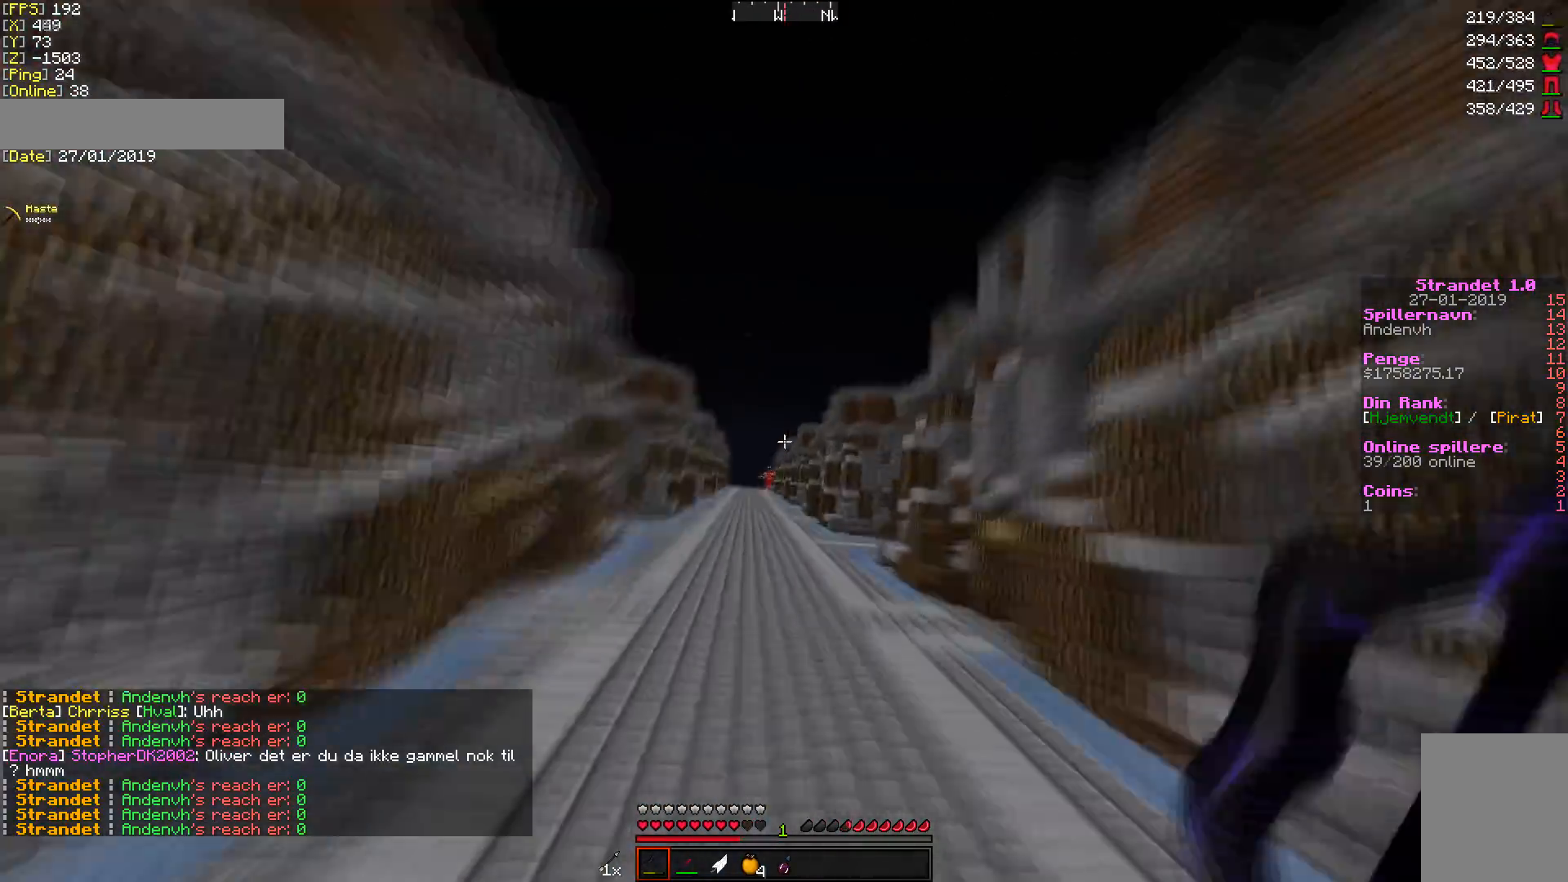
{"keys": ["w"], "mouse": [], "events": [[68, "mouse_right", "down"], [171, "a", "down"], [205, "mouse_right", "up"], [273, "a", "up"], [444, "a", "down"], [512, "a", "up"]]}
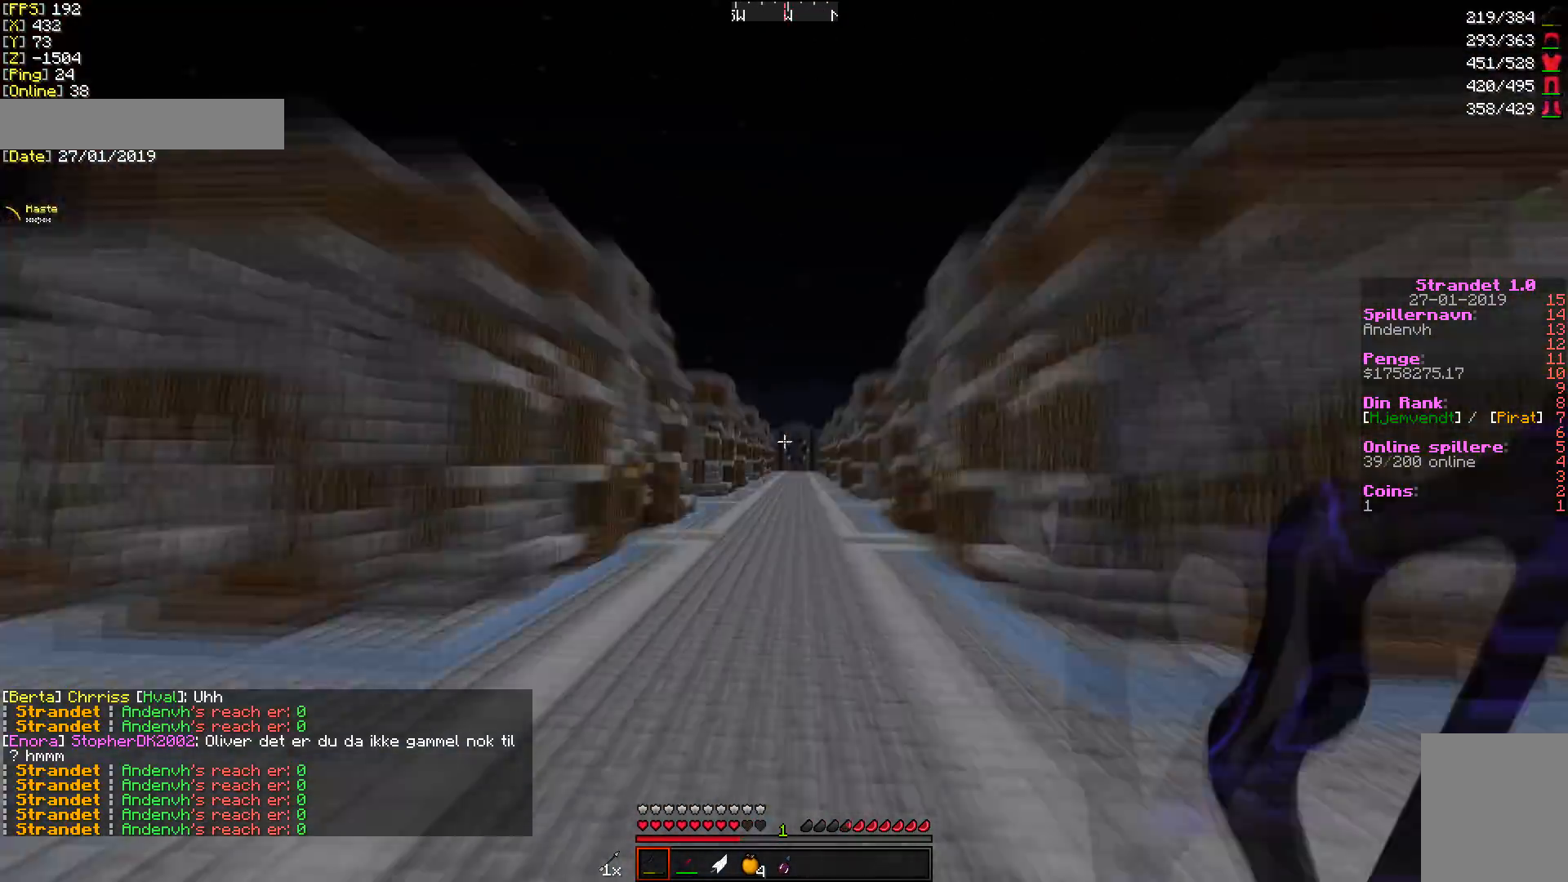
{"keys": ["d", "w"], "mouse": ["right"], "events": [[34, "mouse_right", "down"], [68, "d", "down"], [136, "d", "up"], [136, "mouse_right", "up"], [239, "d", "down"], [443, "mouse_right", "down"]]}
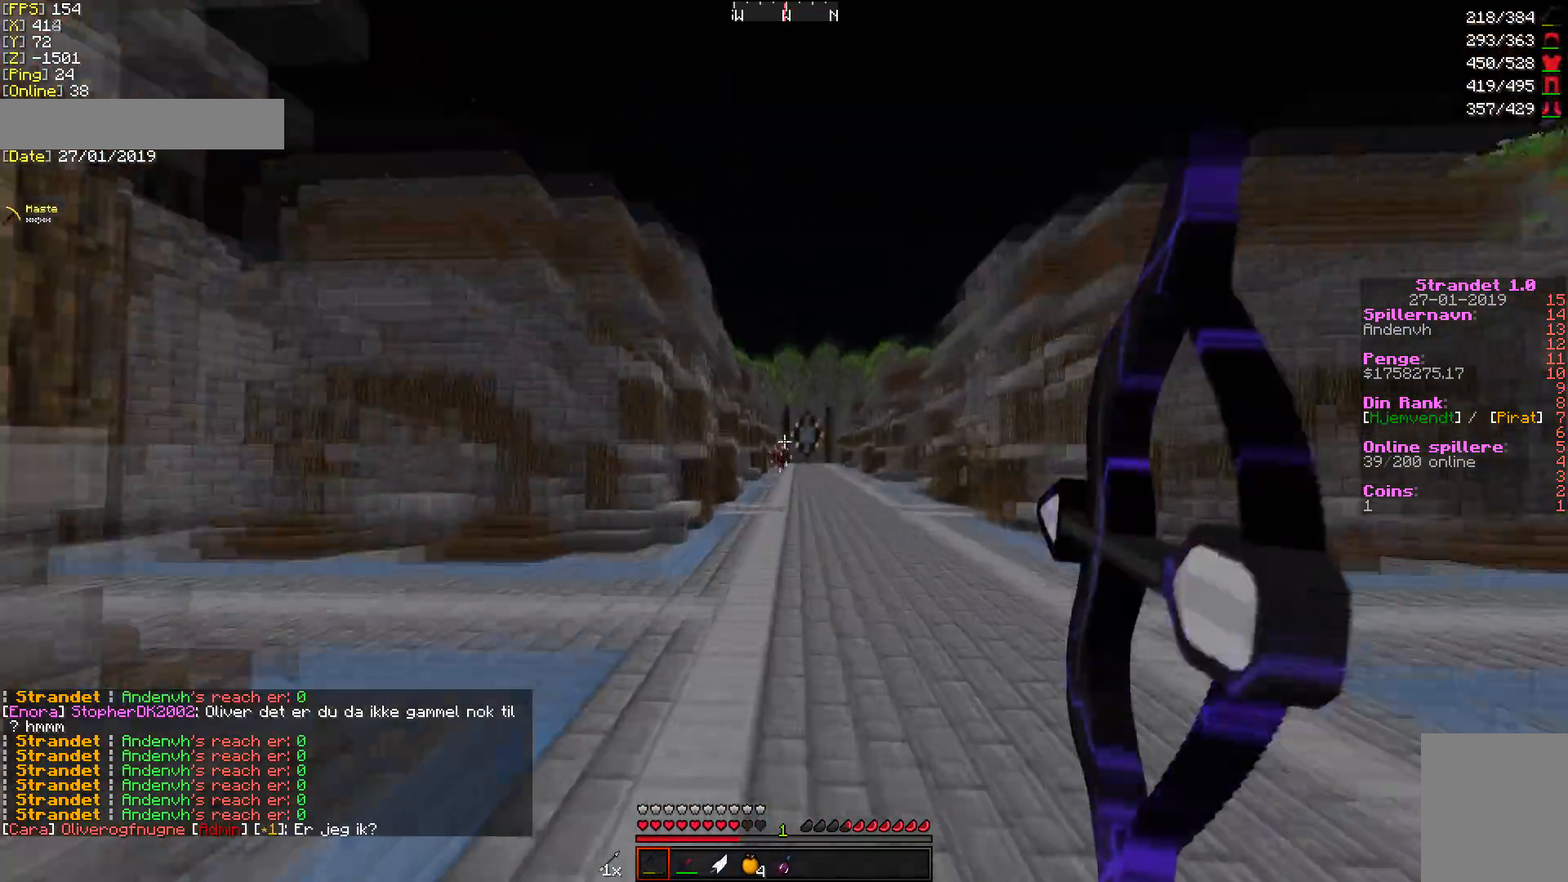
{"keys": ["d", "w"], "mouse": [], "events": [[68, "d", "up"], [68, "mouse_right", "up"], [273, "d", "down"], [341, "d", "up"], [375, "d", "down"], [409, "mouse_right", "down"], [512, "mouse_right", "up"]]}
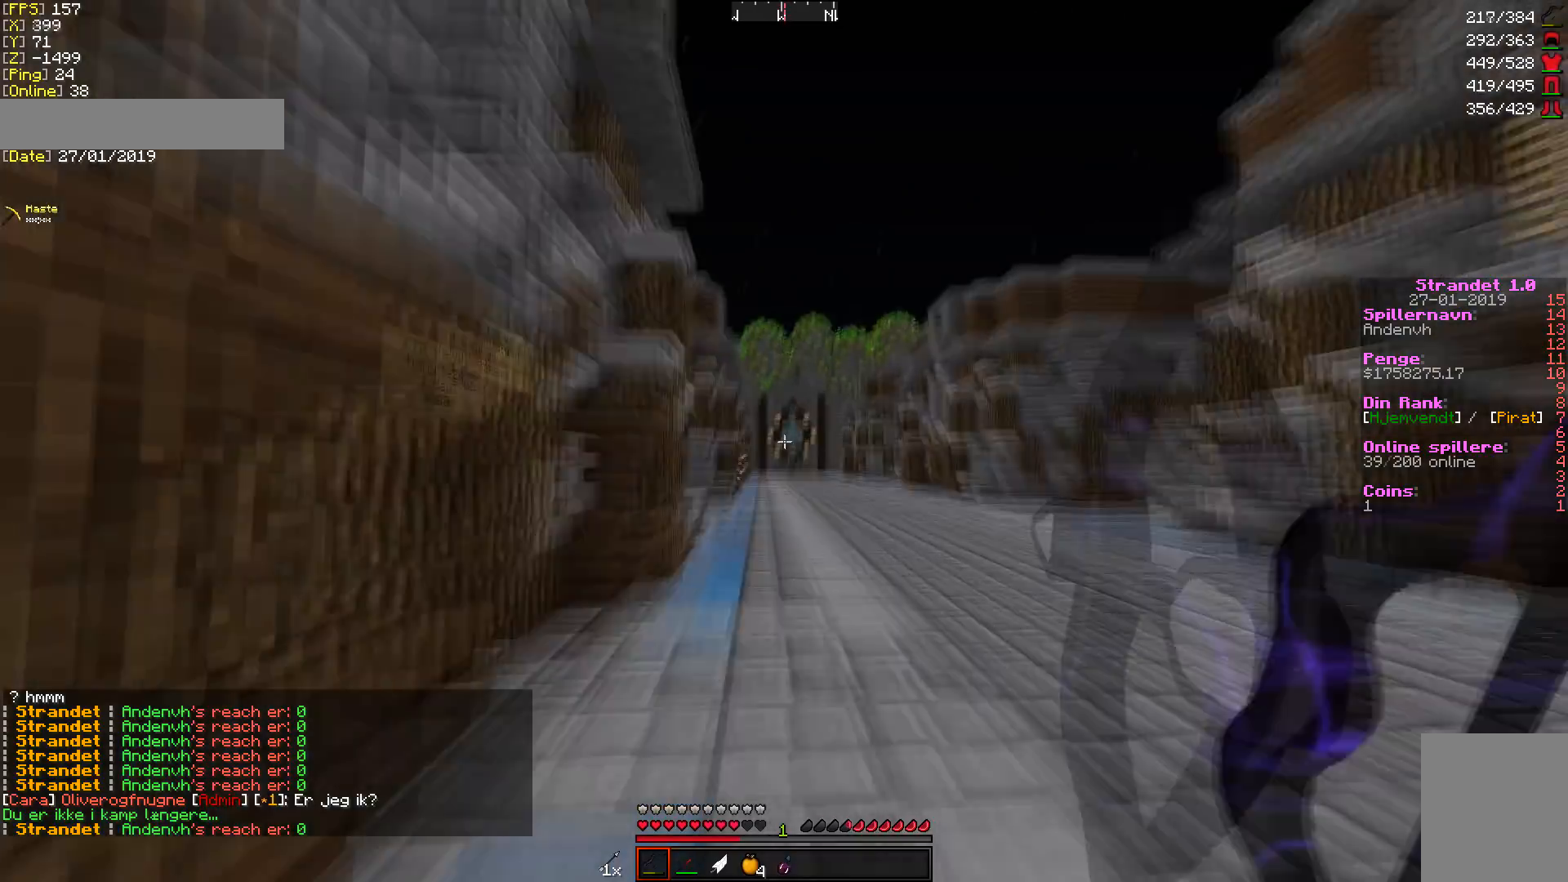
{"keys": ["w"], "mouse": [], "events": [[204, "d", "up"], [341, "mouse_right", "down"], [443, "mouse_right", "up"]]}
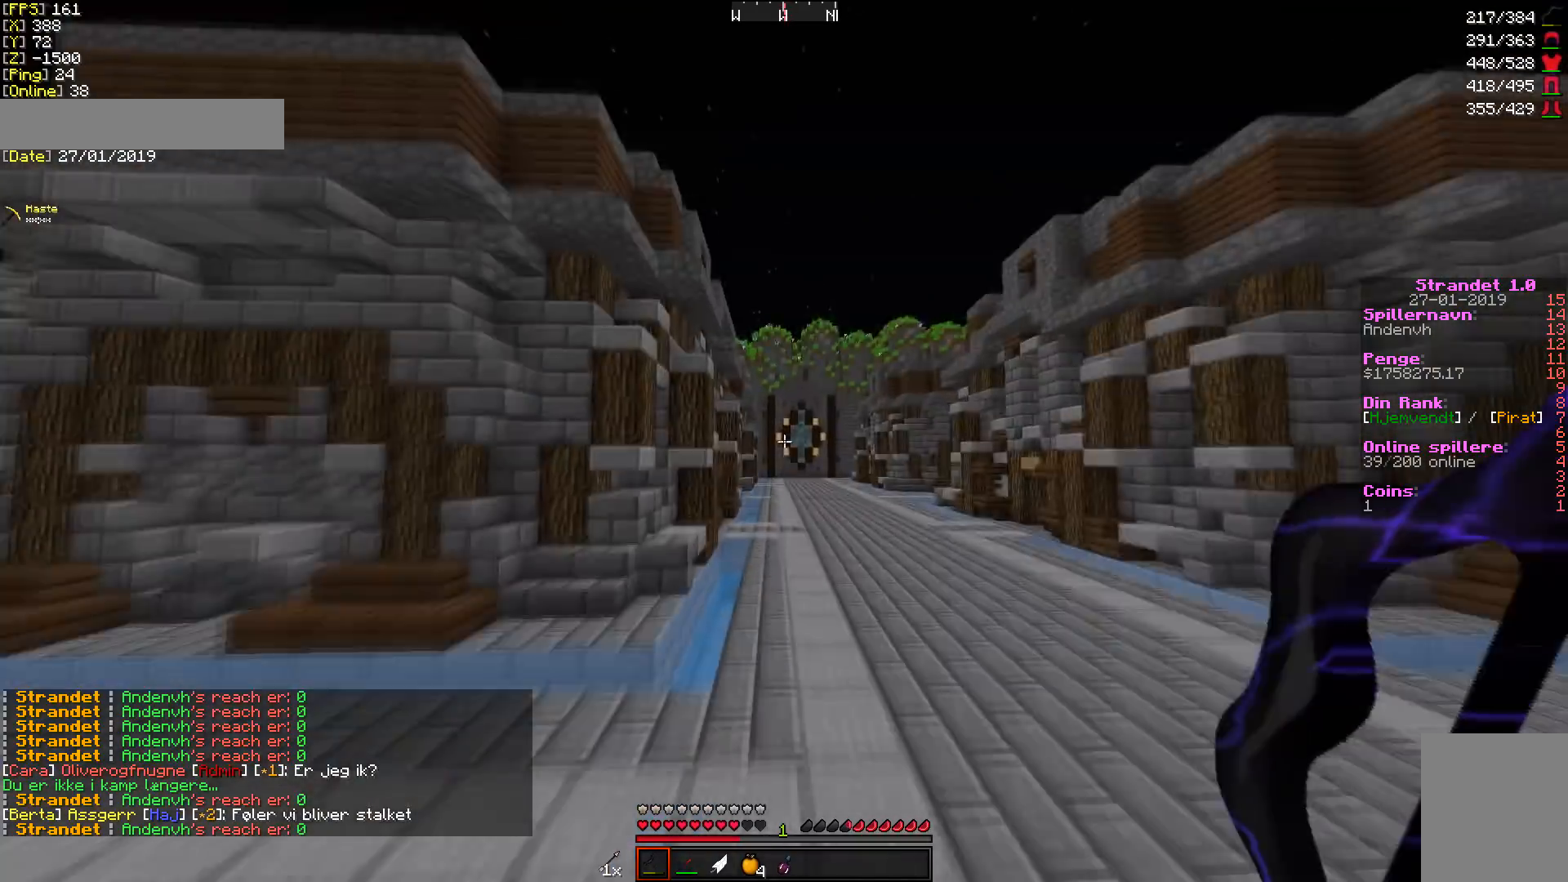
{"keys": ["a", "w"], "mouse": [], "events": [[375, "a", "down"]]}
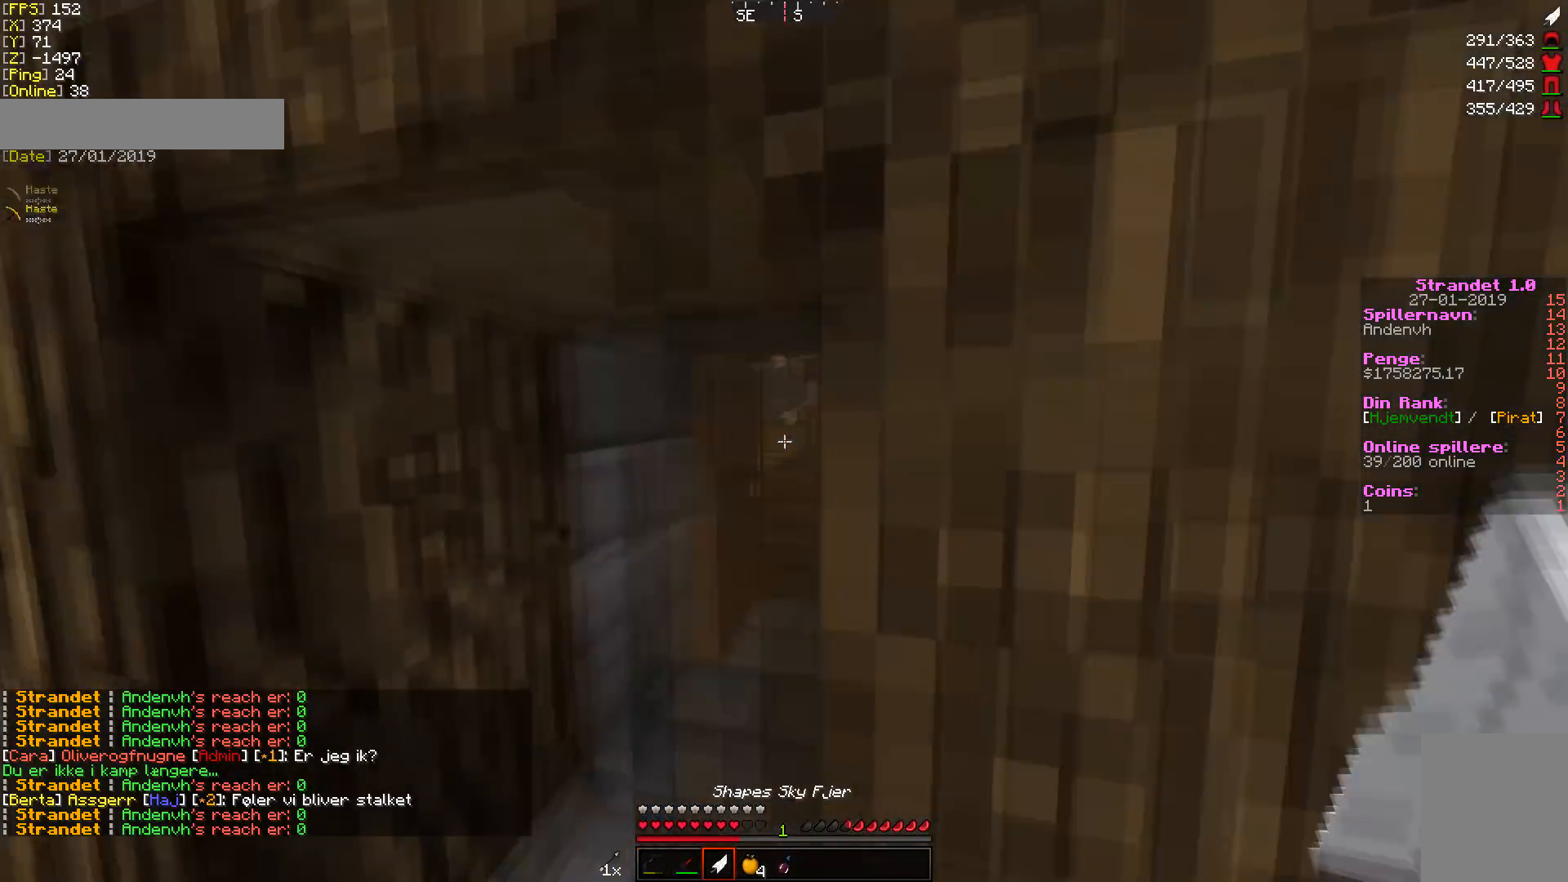
{"keys": ["w"], "mouse": [], "events": [[68, "a", "up"], [238, "d", "down"], [409, "d", "up"]]}